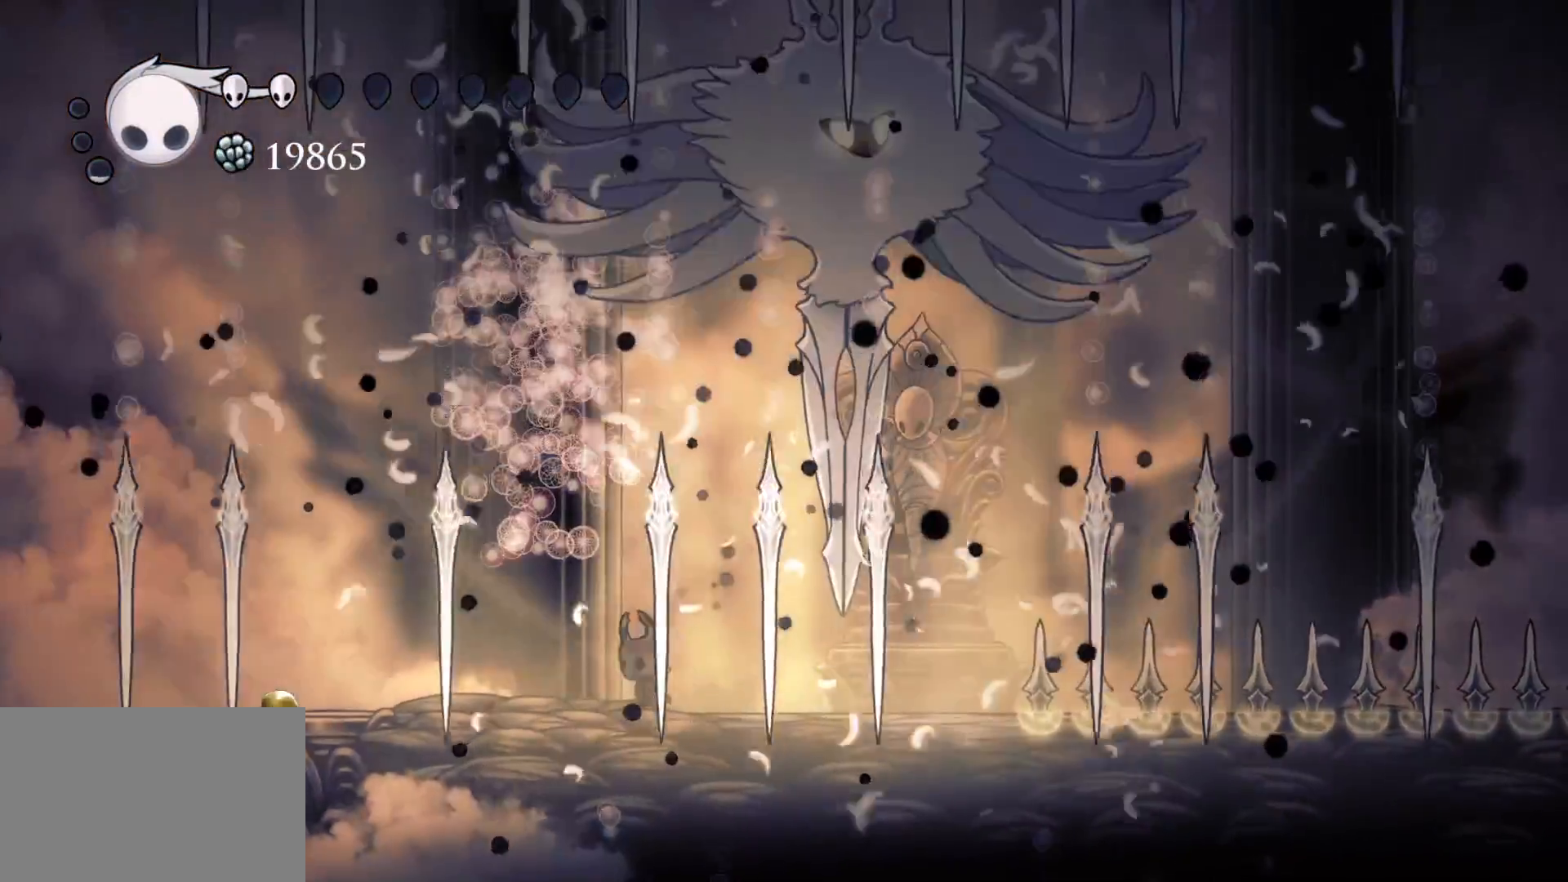
Gameplay with keyboard and mouse; each line is a JSON object with the keys and mouse buttons held at the frame after it. "events" lists presses ("down") and releases ("up") of "1", "2", "3", "4", "5", "a", "alt", "c", "ctrl", "d", "e", "f", "q", "r", "s", "shift", "space", "tab", "v", "w", "x", "z", "mouse_left", "mouse_middle", "mouse_right", "mouse_wheel_up" and "mouse_wheel_down" between this image and that frame as [ms after this image, input, new state], when the widget could be followed in between. "mouse_left", "mouse_middle", "mouse_right", "mouse_wheel_up", "mouse_wheel_down" = the "left", "middle", "right", "wheel_up", "wheel_down" buttons of the "mouse" list. No other keys are recorded. Mouse movement is not recorded.
{"keys": ["q"], "mouse": [], "events": [[117, "s", "down"], [250, "f", "down"], [250, "s", "up"], [484, "f", "up"], [484, "q", "down"]]}
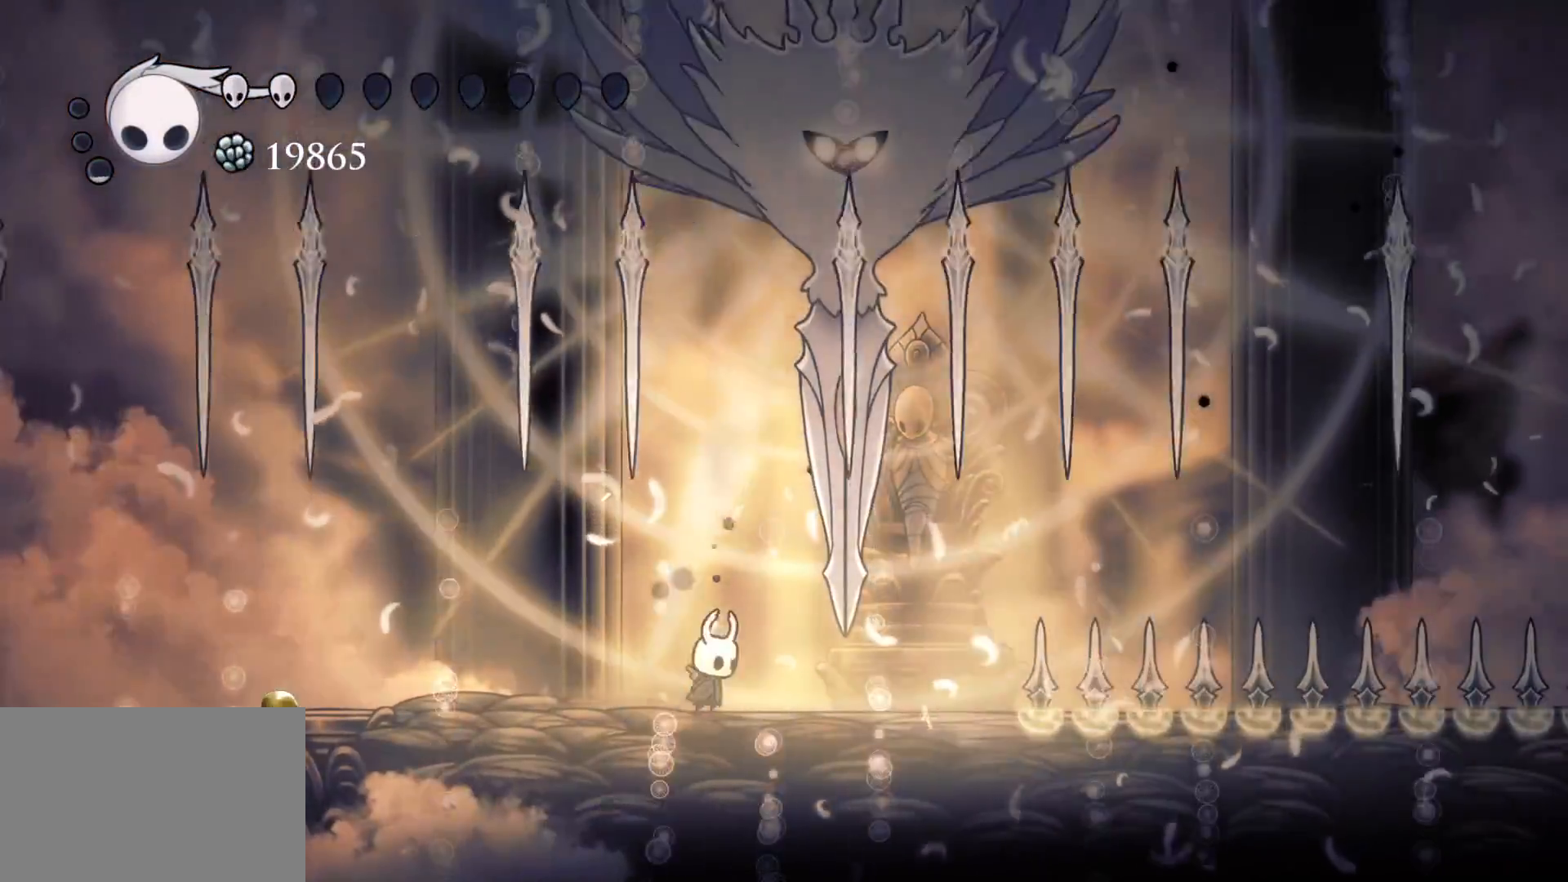
{"keys": [], "mouse": [], "events": [[450, "q", "up"]]}
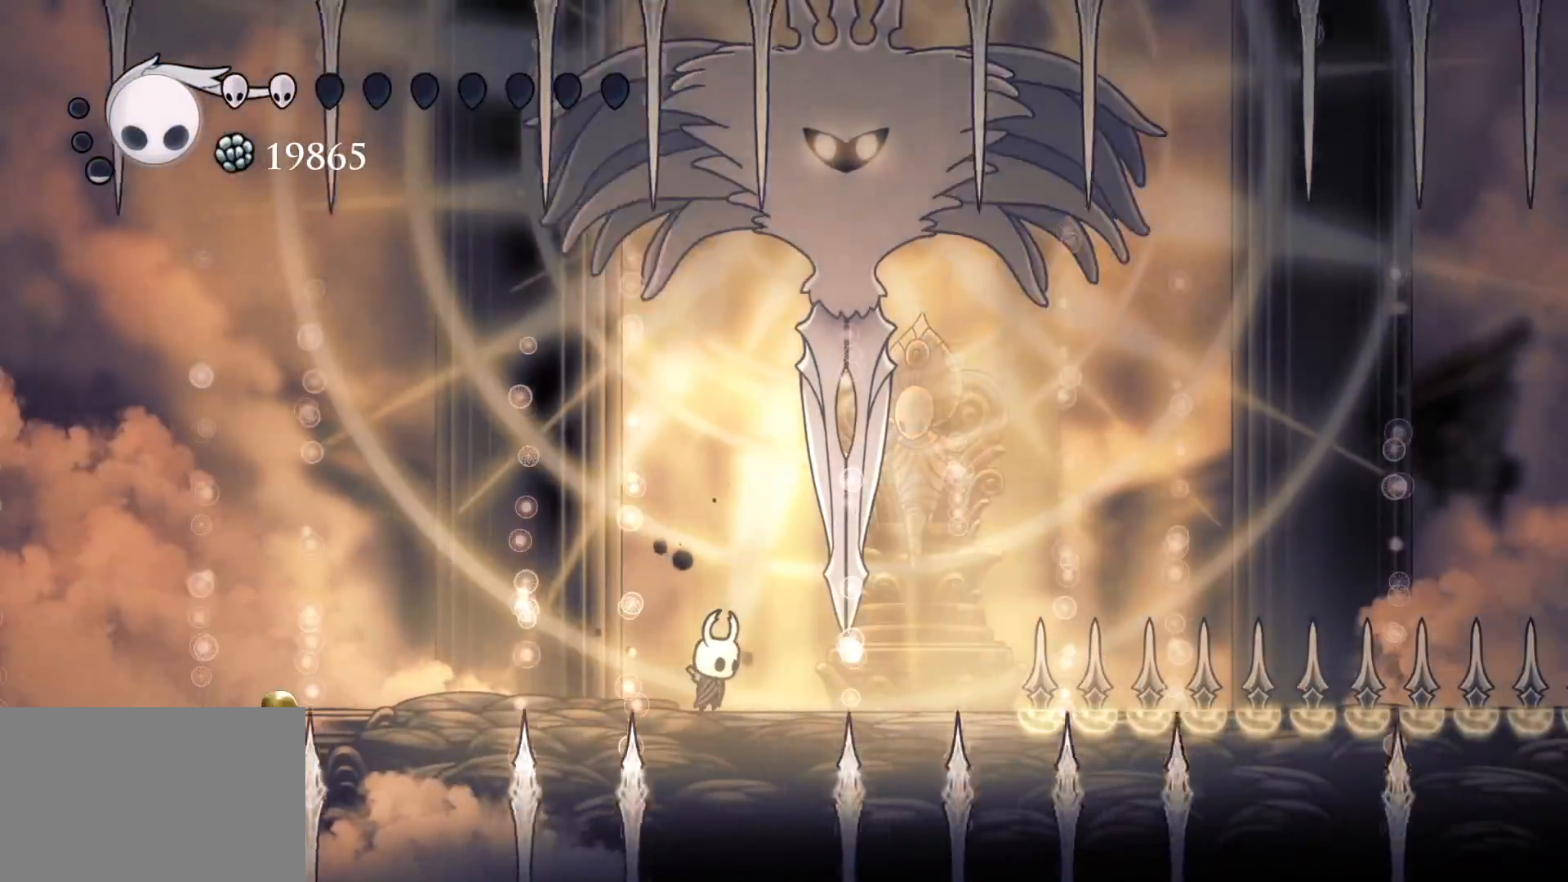
{"keys": [], "mouse": [], "events": [[284, "q", "down"], [417, "q", "up"]]}
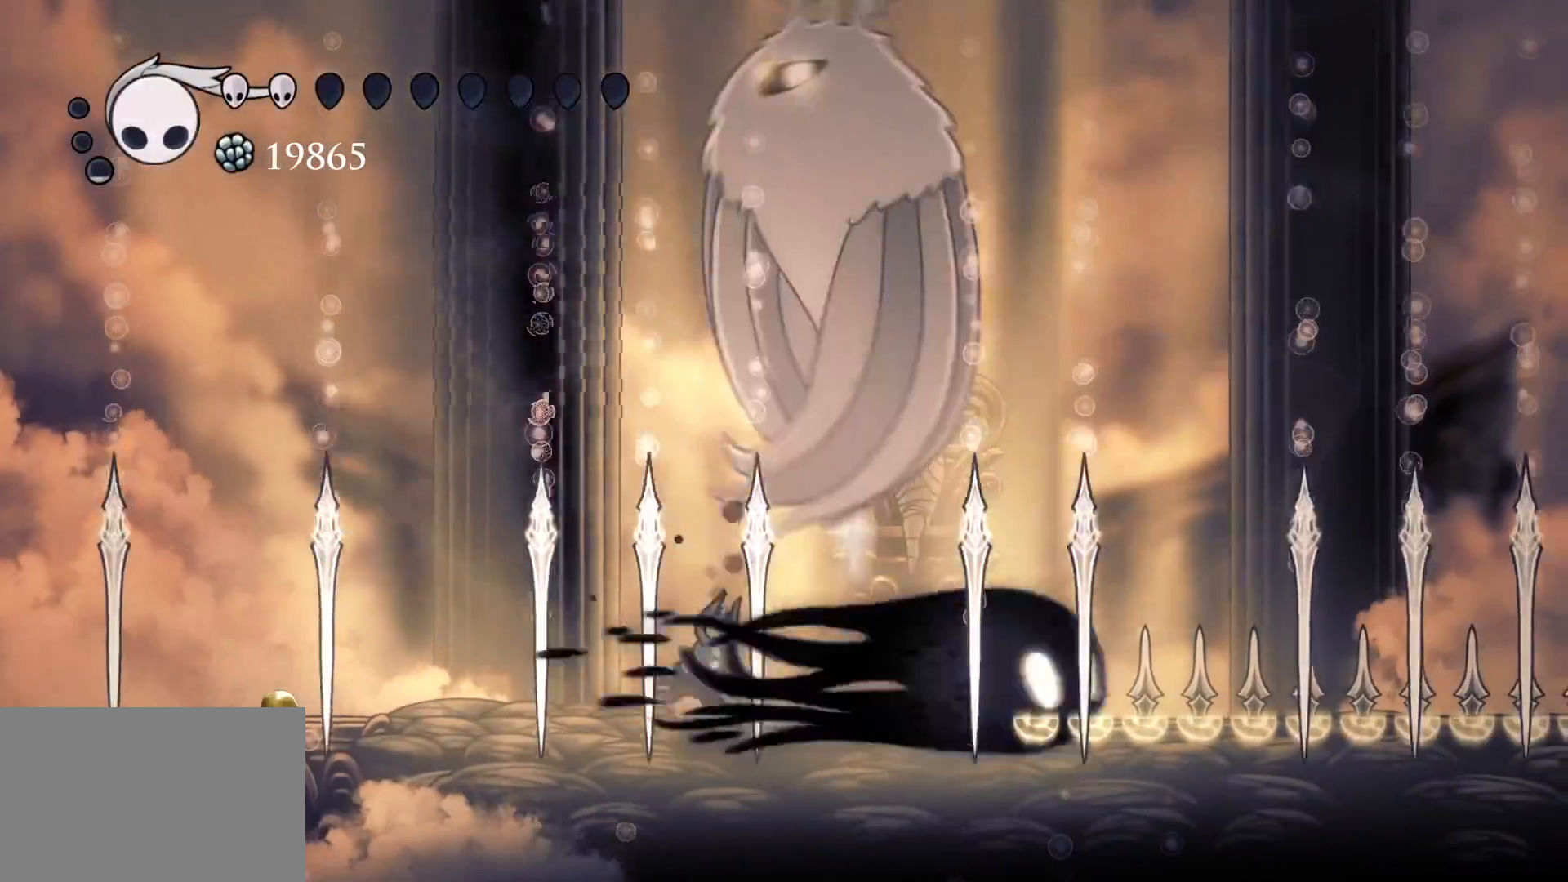
{"keys": [], "mouse": [], "events": []}
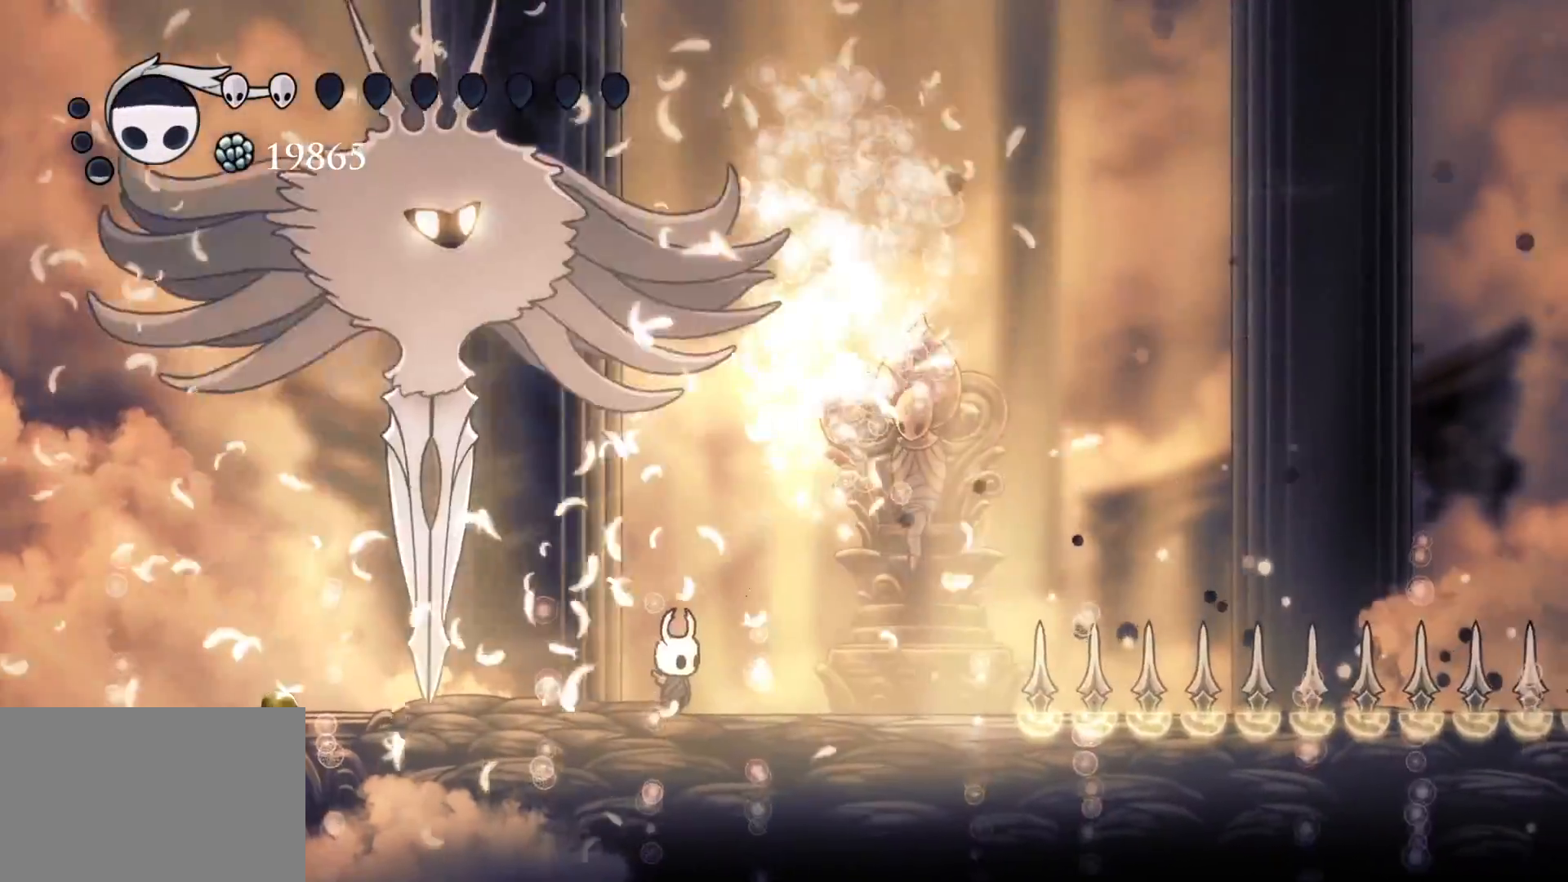
{"keys": ["e", "f", "s"], "mouse": ["left"], "events": [[167, "s", "down"], [217, "space", "down"], [367, "e", "down"], [450, "mouse_left", "down"], [500, "f", "down"], [500, "space", "up"]]}
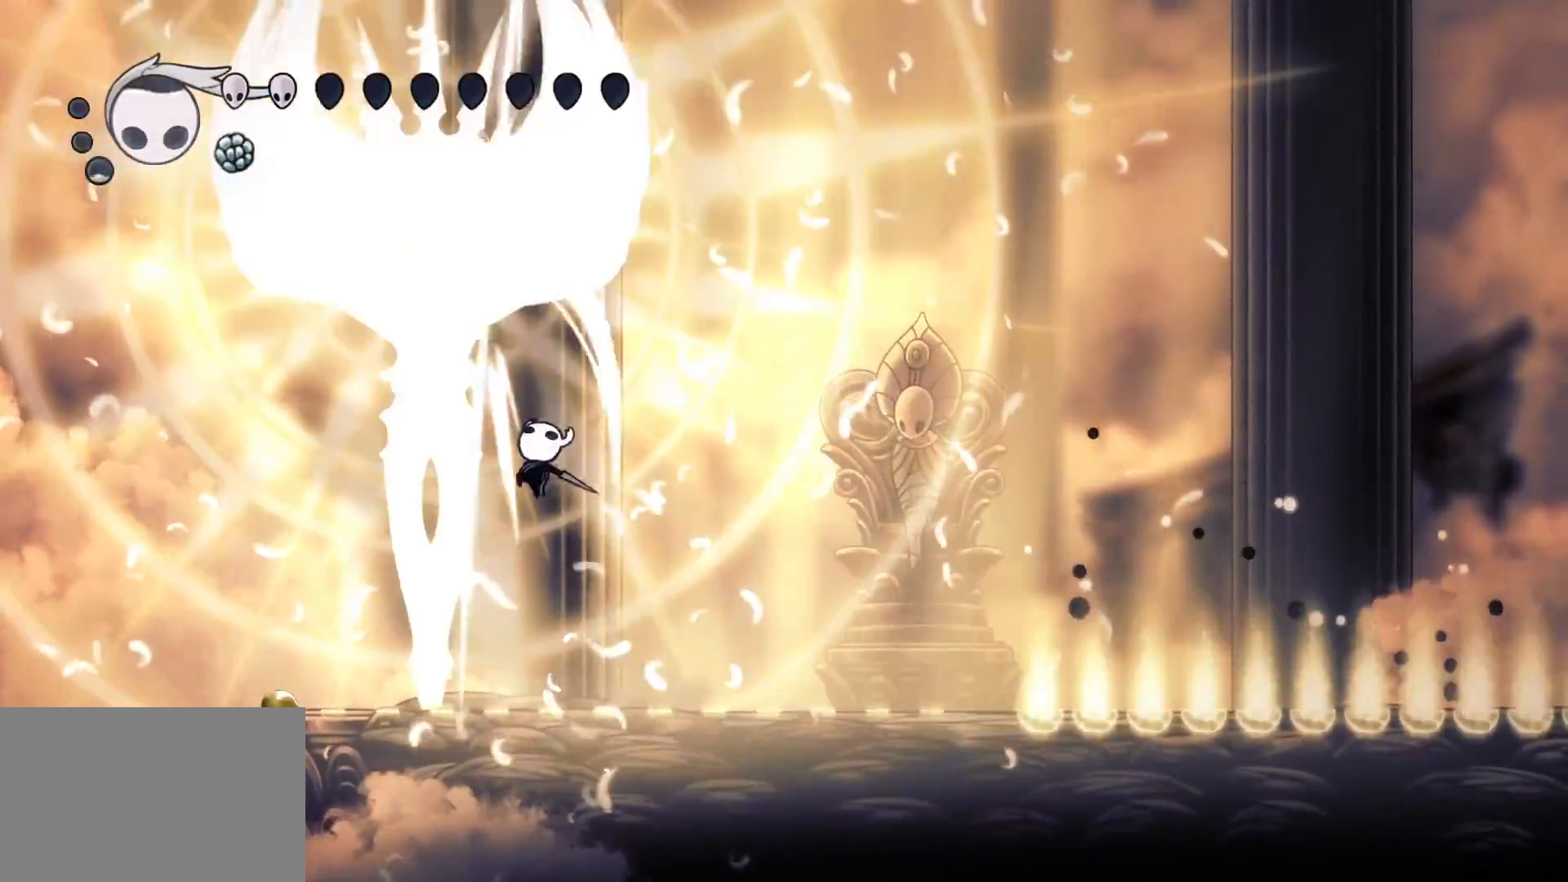
{"keys": ["e", "f", "s", "space"], "mouse": ["left"], "events": [[50, "e", "up"], [50, "mouse_left", "up"], [50, "s", "up"], [100, "f", "up"], [134, "s", "down"], [234, "s", "up"], [367, "s", "down"], [367, "space", "down"], [417, "e", "down"], [467, "f", "down"], [467, "mouse_left", "down"]]}
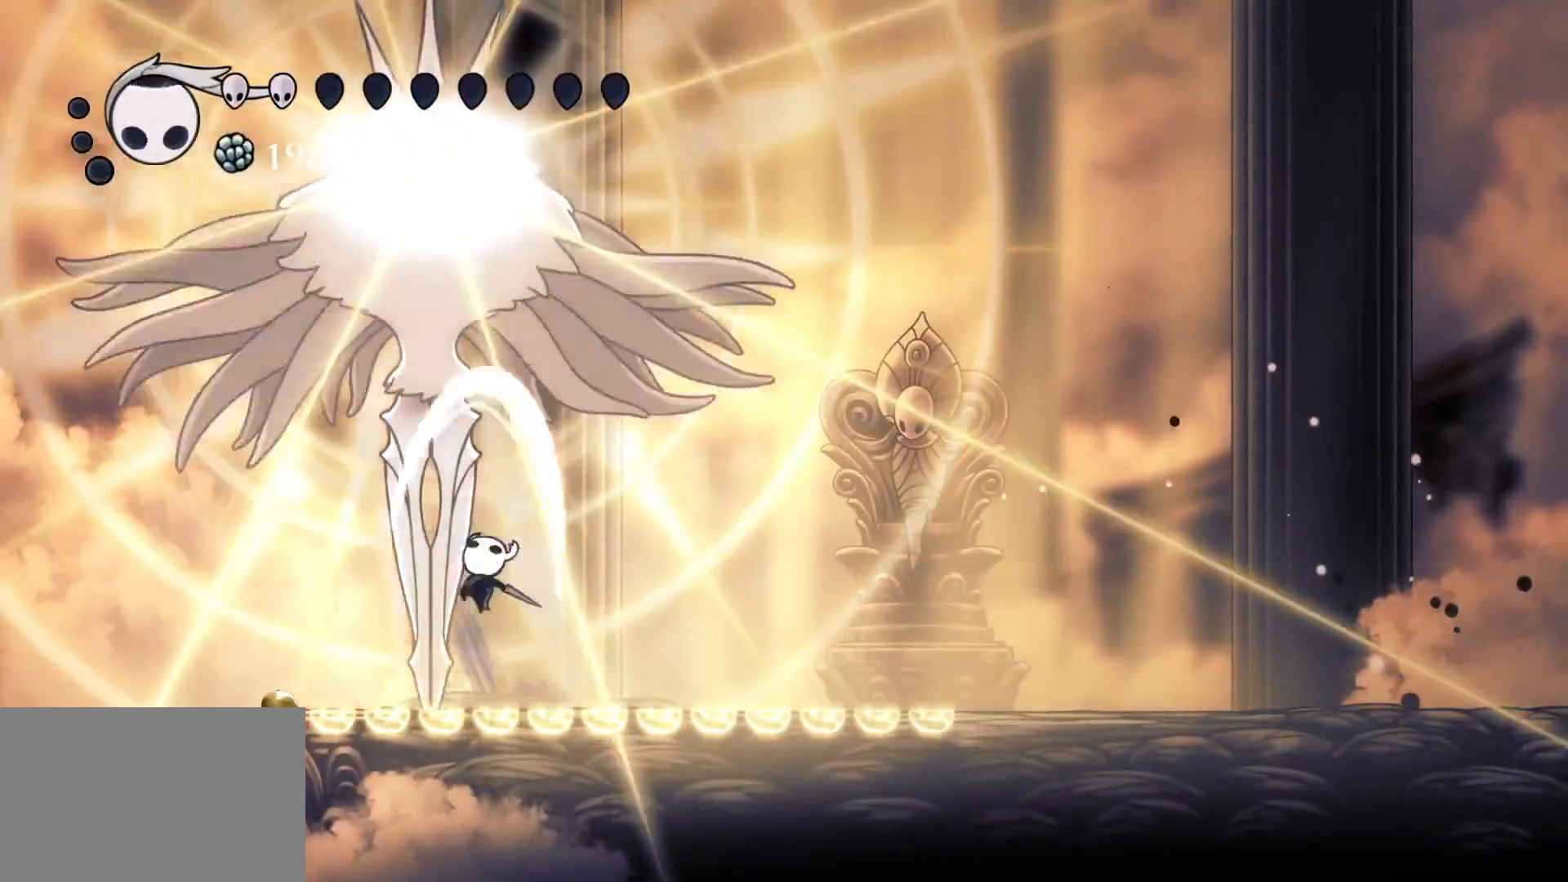
{"keys": ["f", "shift"], "mouse": [], "events": [[67, "s", "up"], [117, "e", "up"], [117, "mouse_left", "up"], [117, "space", "up"], [150, "f", "up"], [200, "s", "down"], [250, "f", "down"], [250, "s", "up"], [484, "shift", "down"]]}
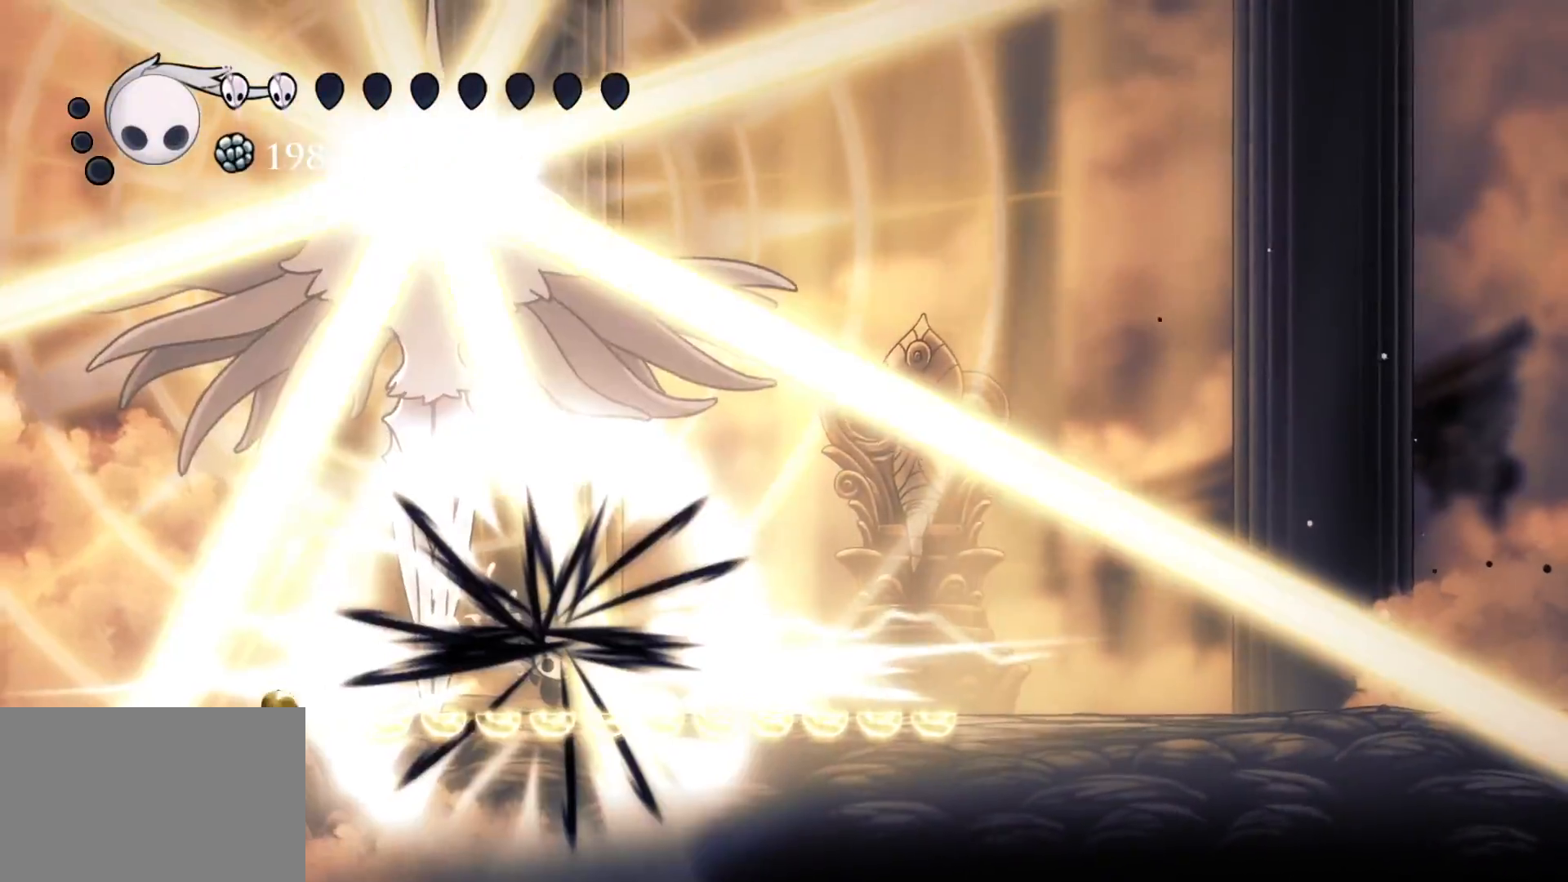
{"keys": [], "mouse": [], "events": [[167, "shift", "up"], [267, "f", "up"]]}
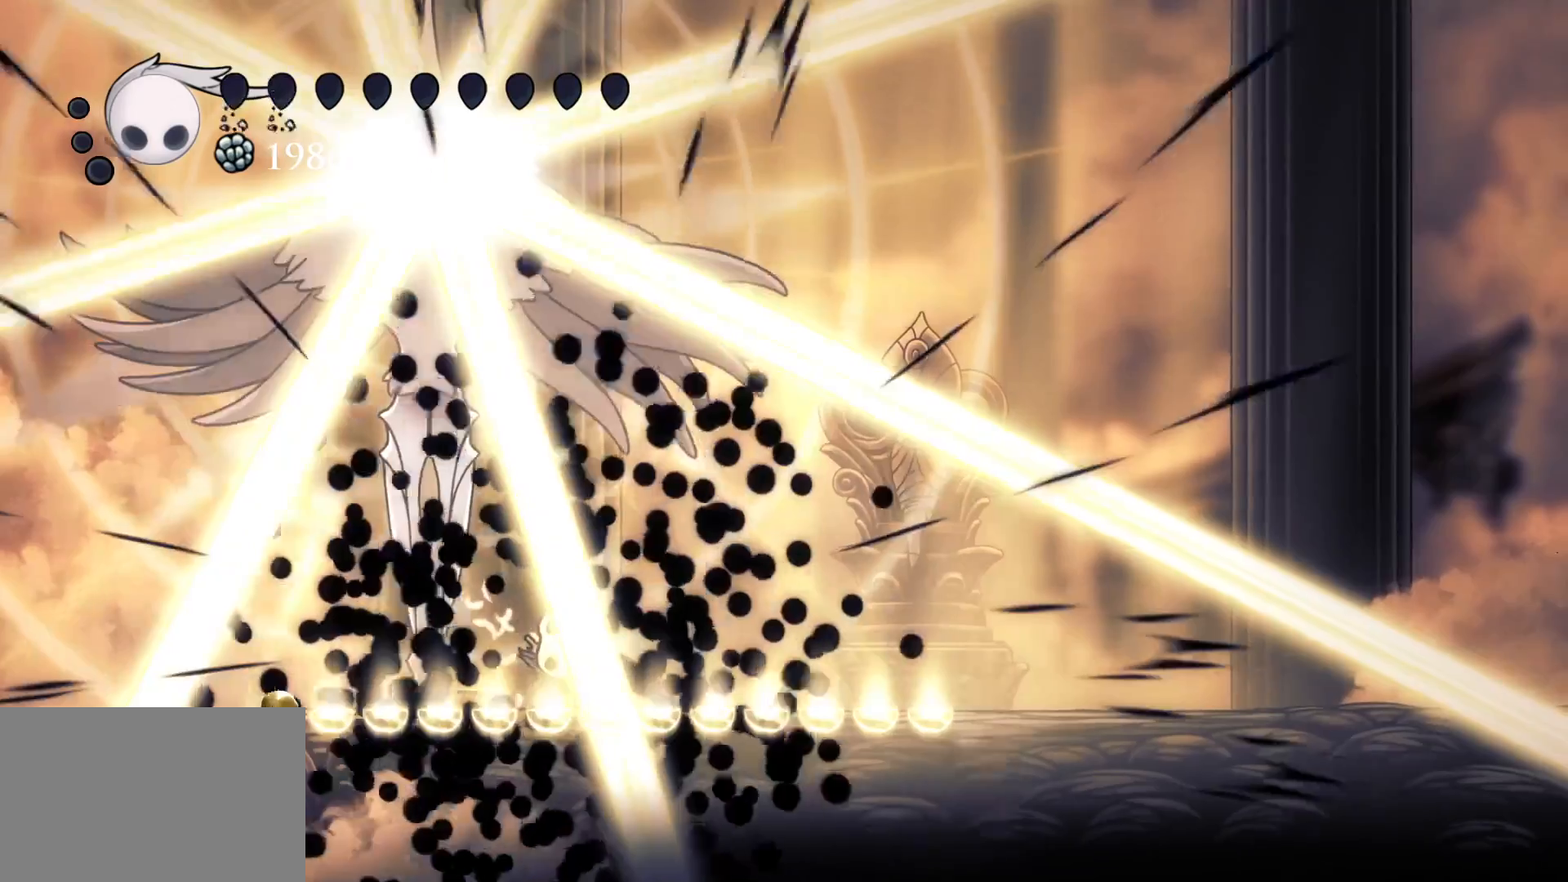
{"keys": [], "mouse": [], "events": []}
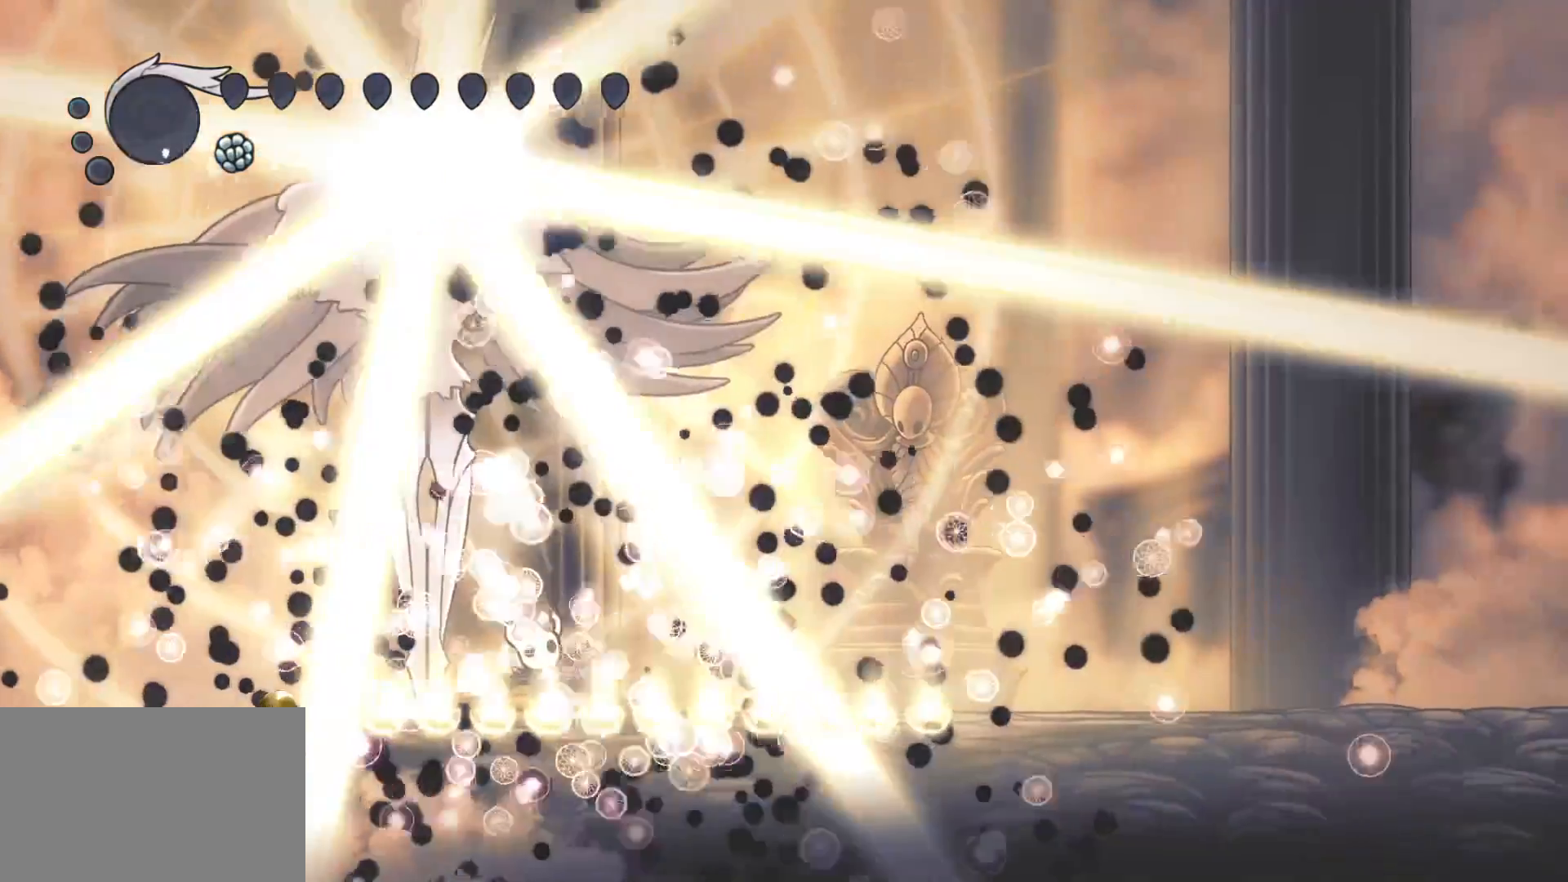
{"keys": [], "mouse": [], "events": []}
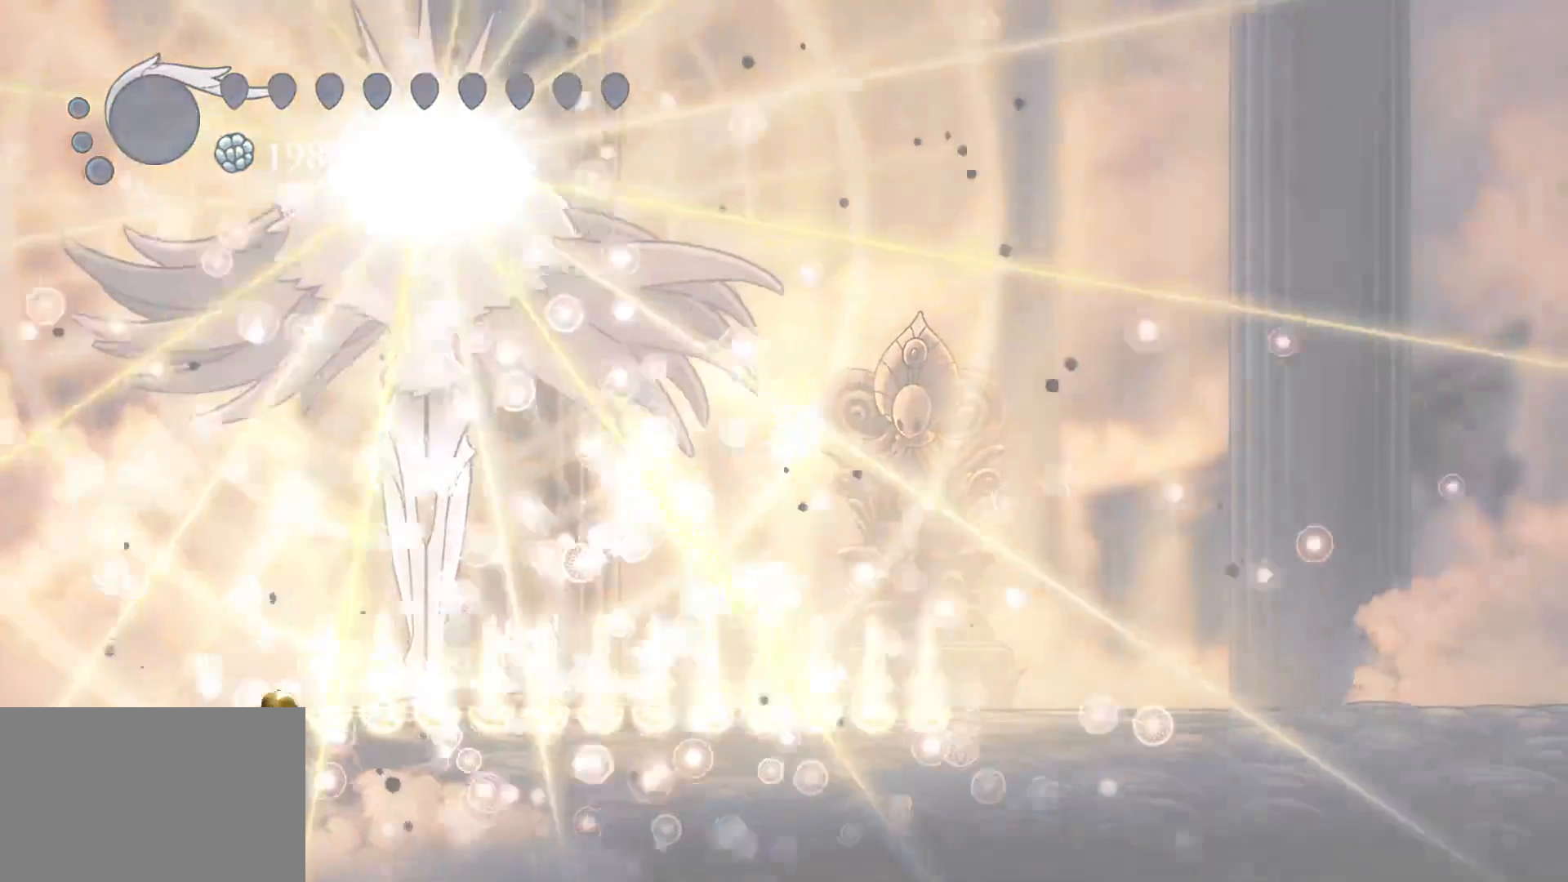
{"keys": [], "mouse": [], "events": []}
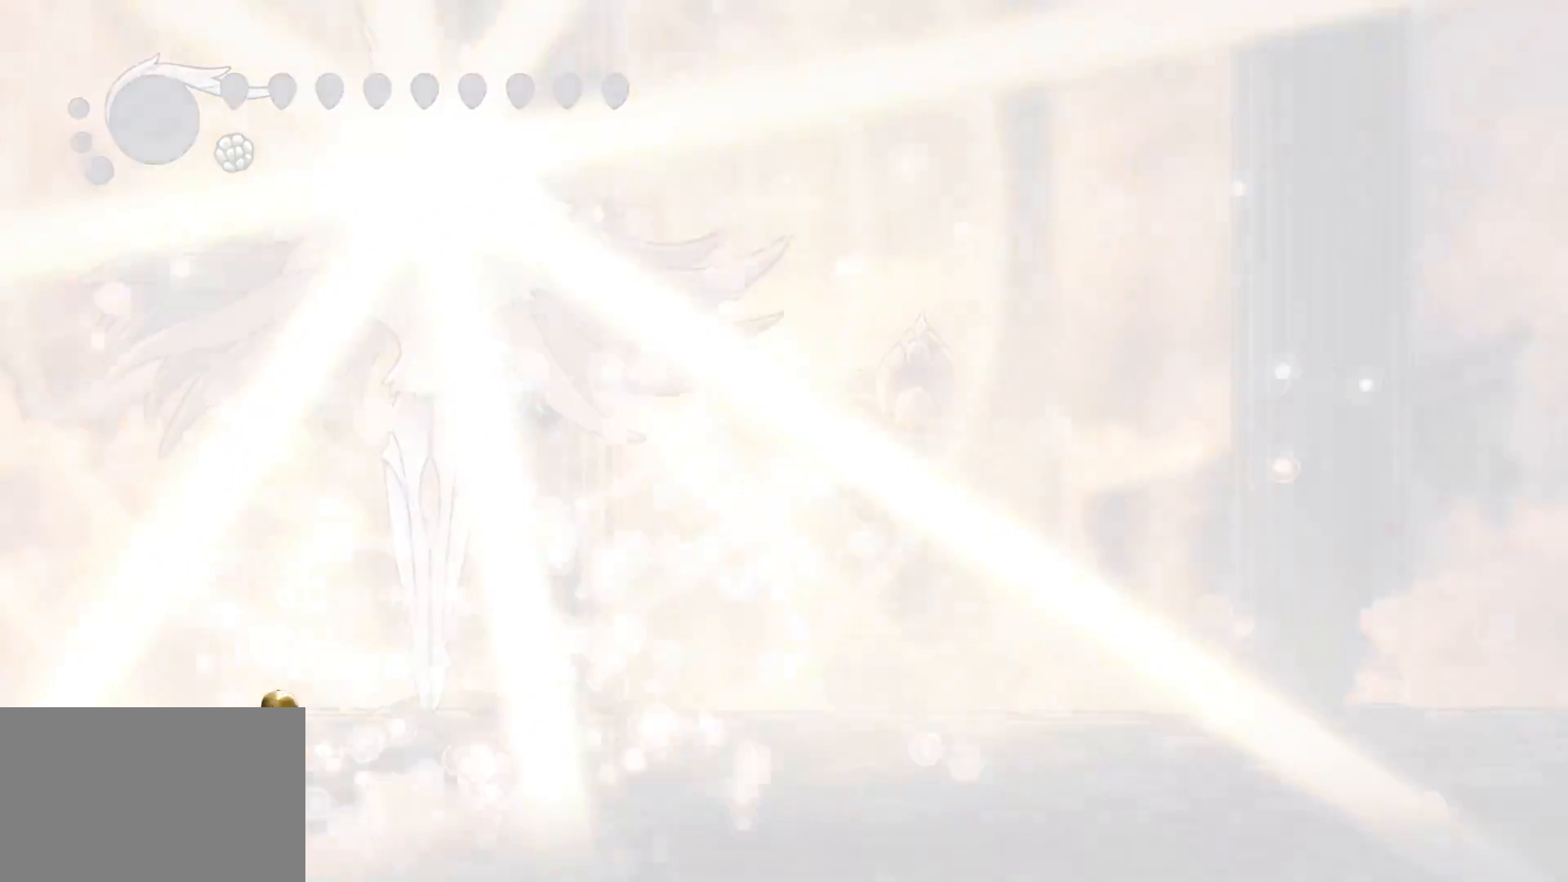
{"keys": [], "mouse": [], "events": []}
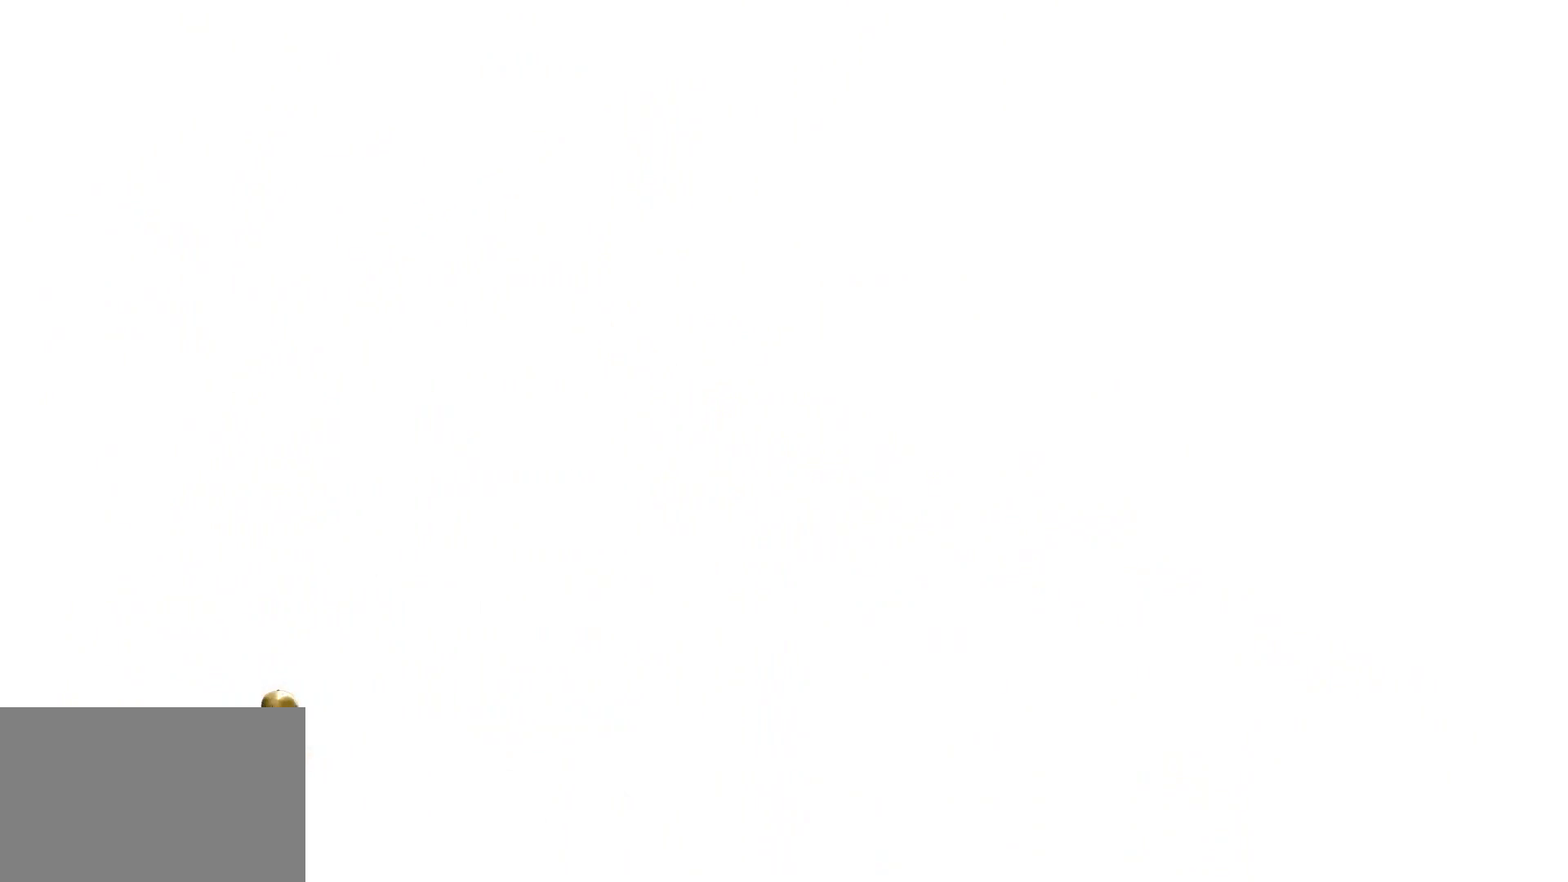
{"keys": [], "mouse": [], "events": []}
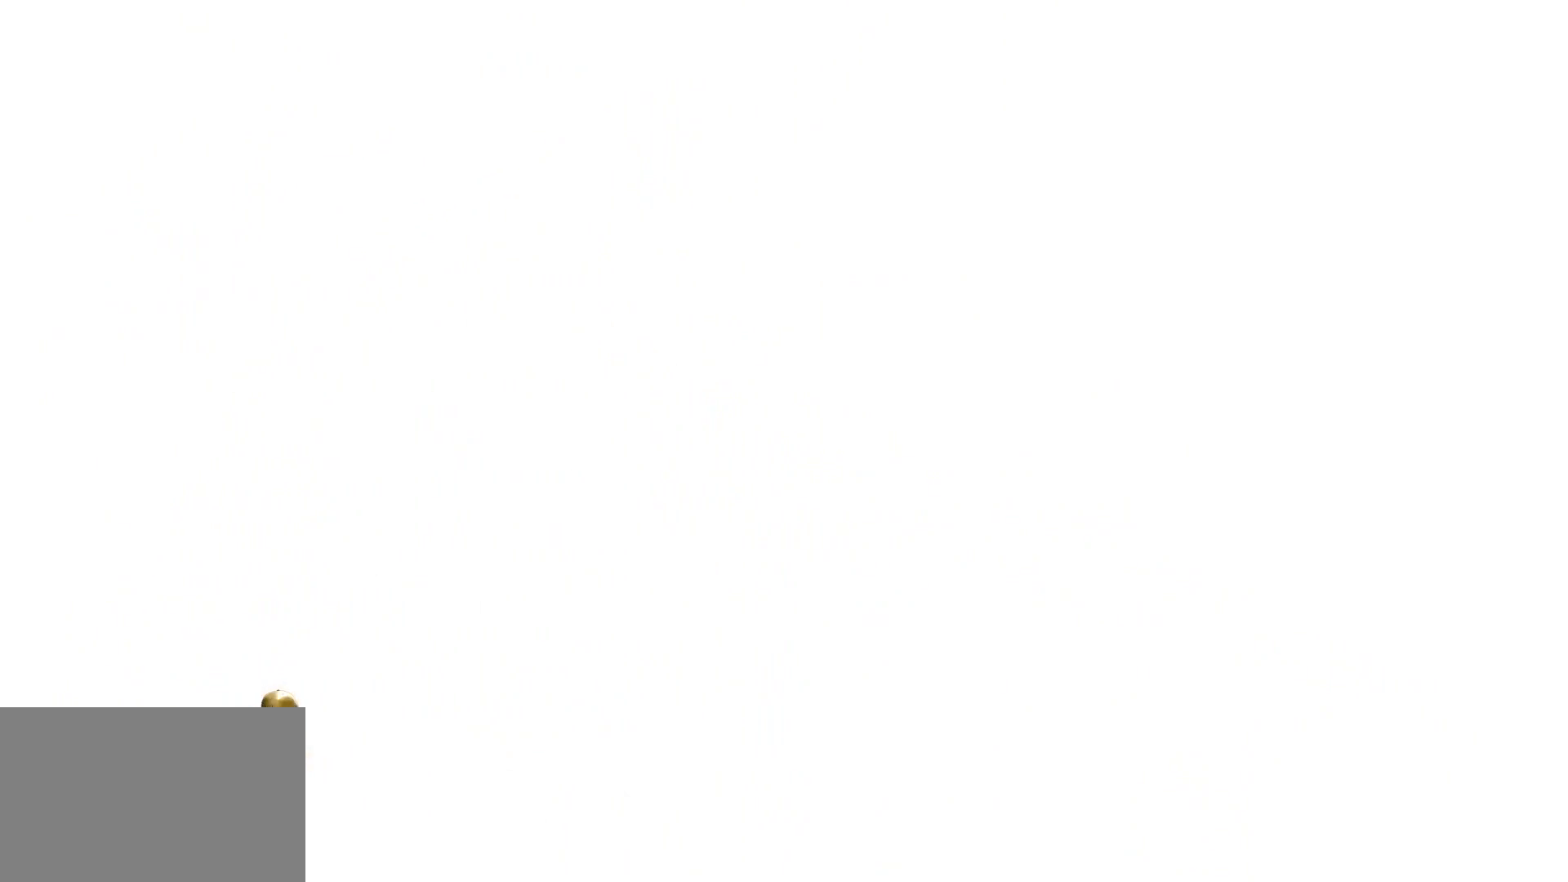
{"keys": [], "mouse": [], "events": []}
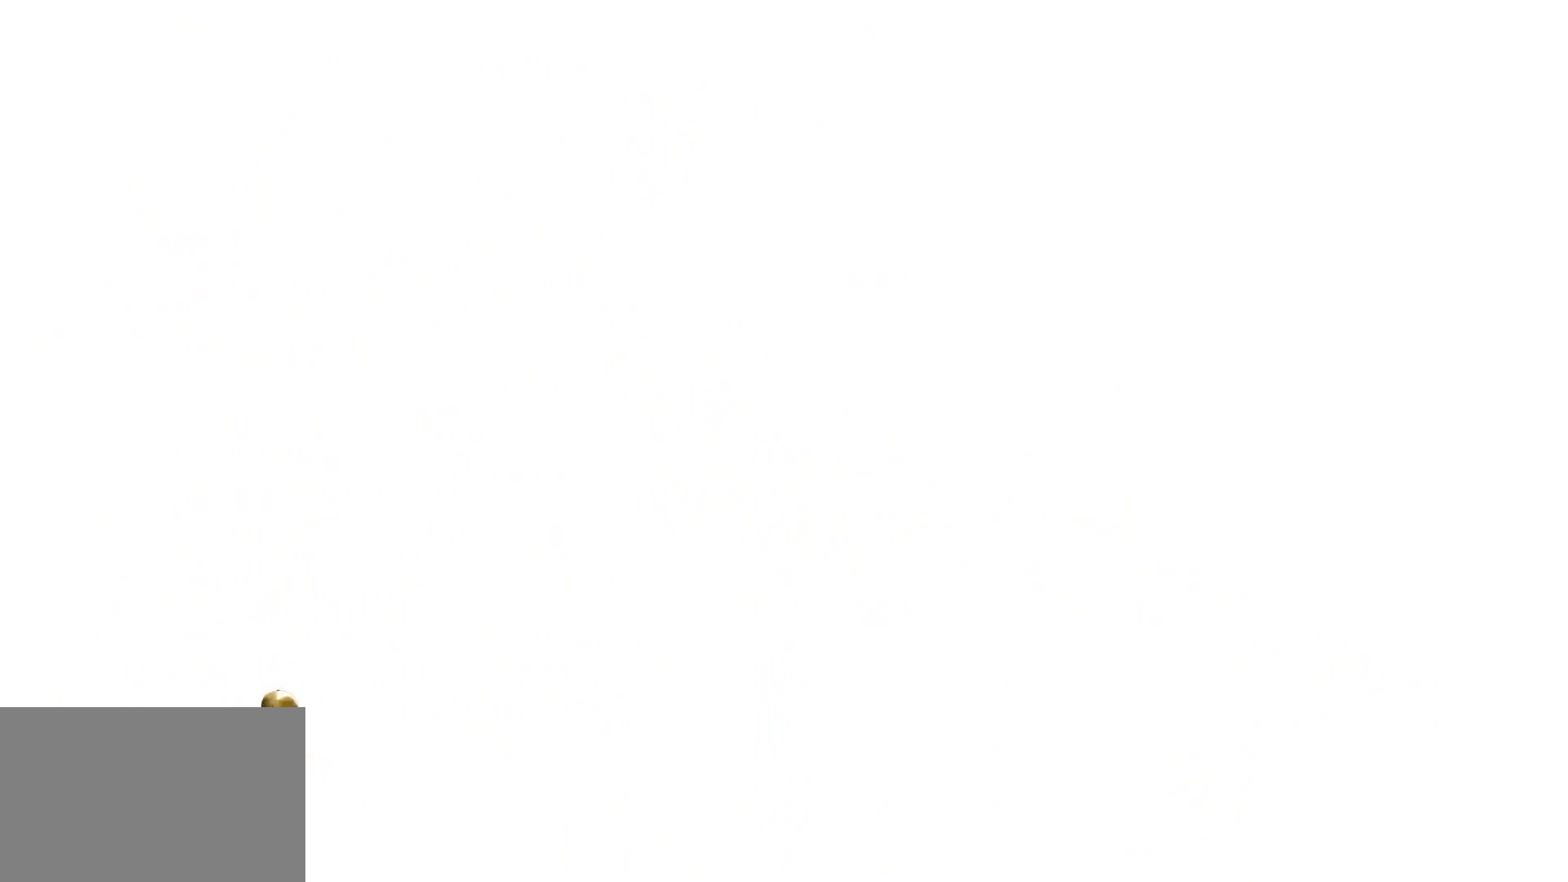
{"keys": [], "mouse": [], "events": []}
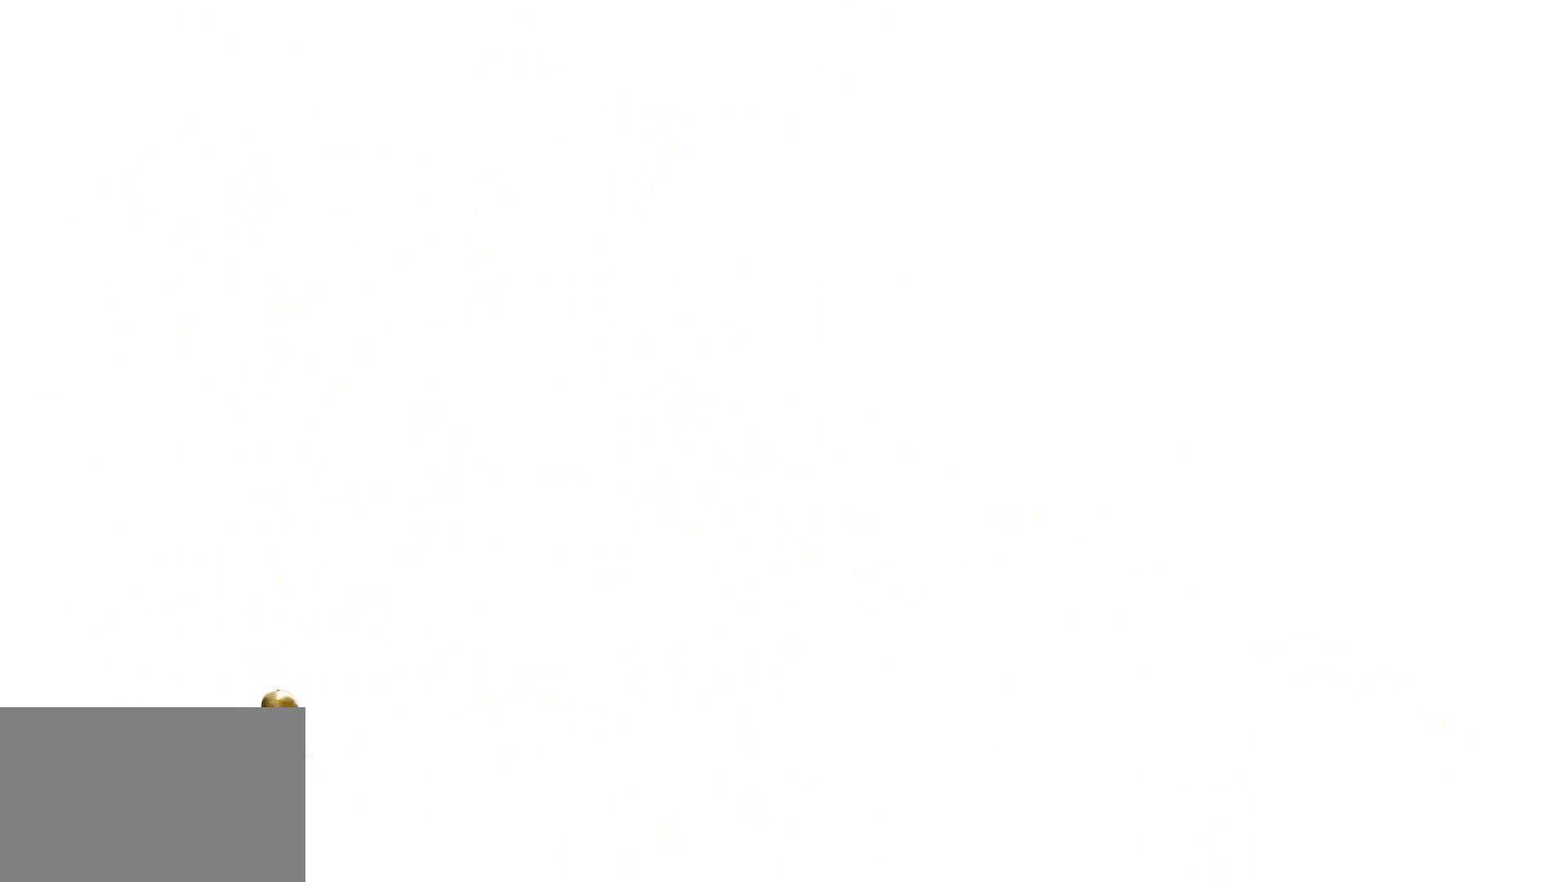
{"keys": [], "mouse": [], "events": []}
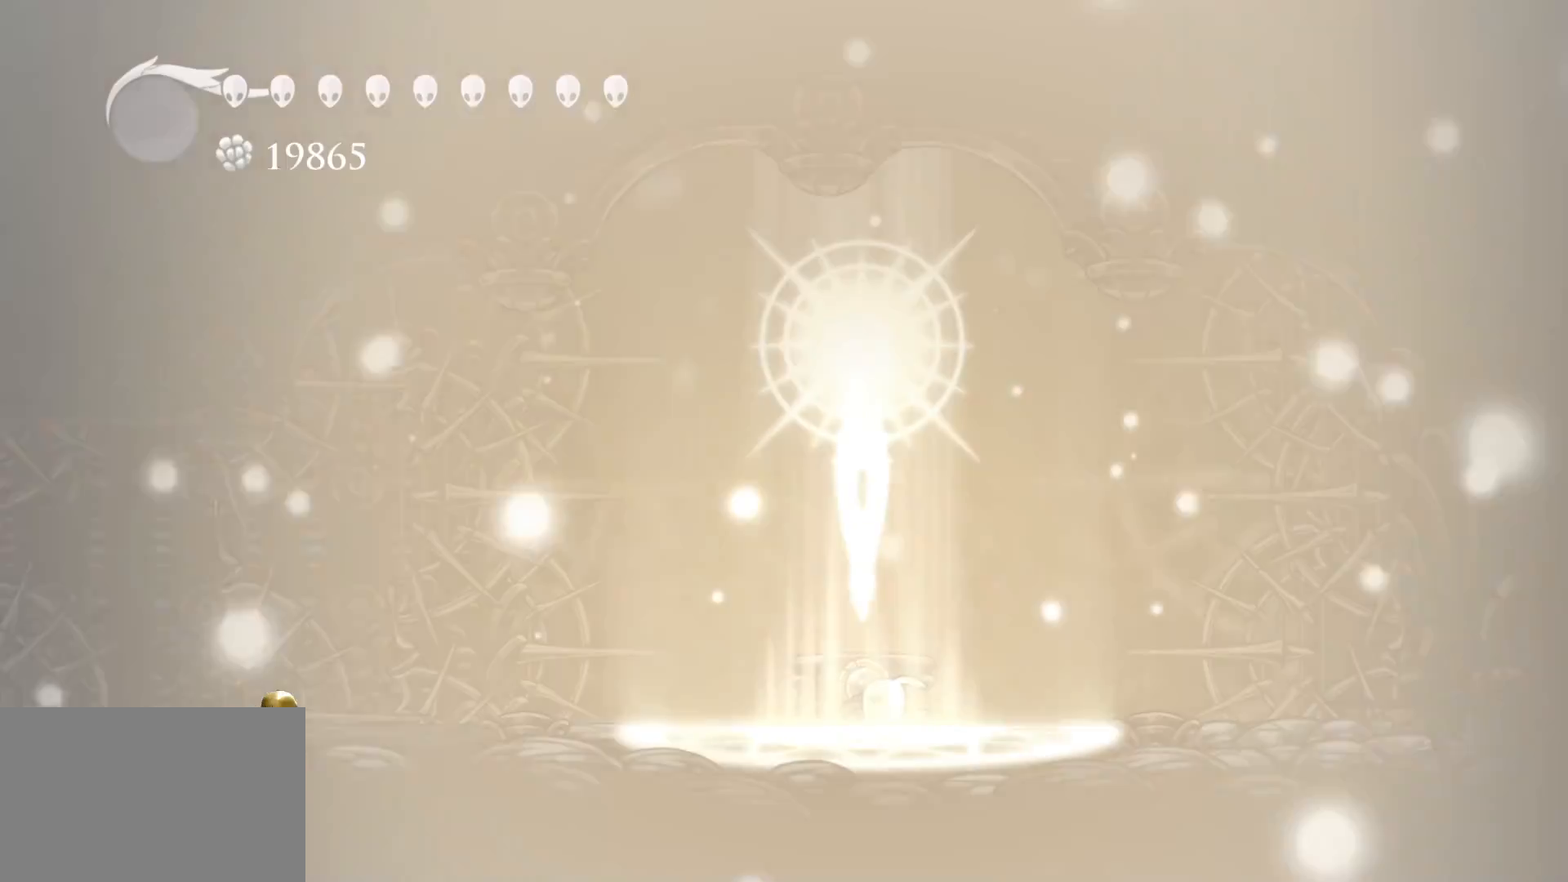
{"keys": [], "mouse": [], "events": []}
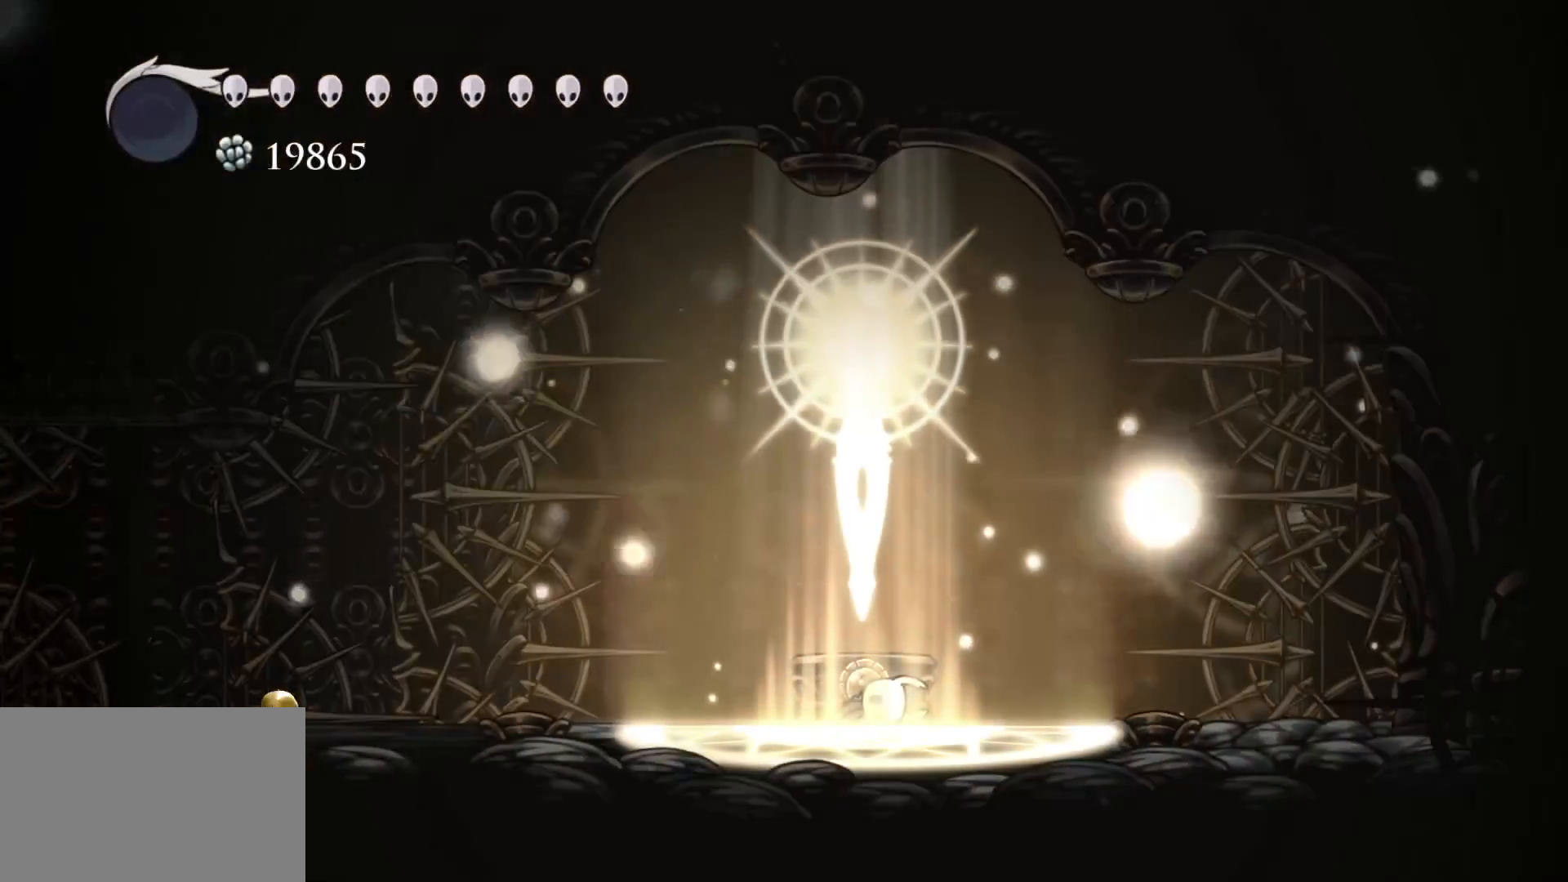
{"keys": [], "mouse": [], "events": []}
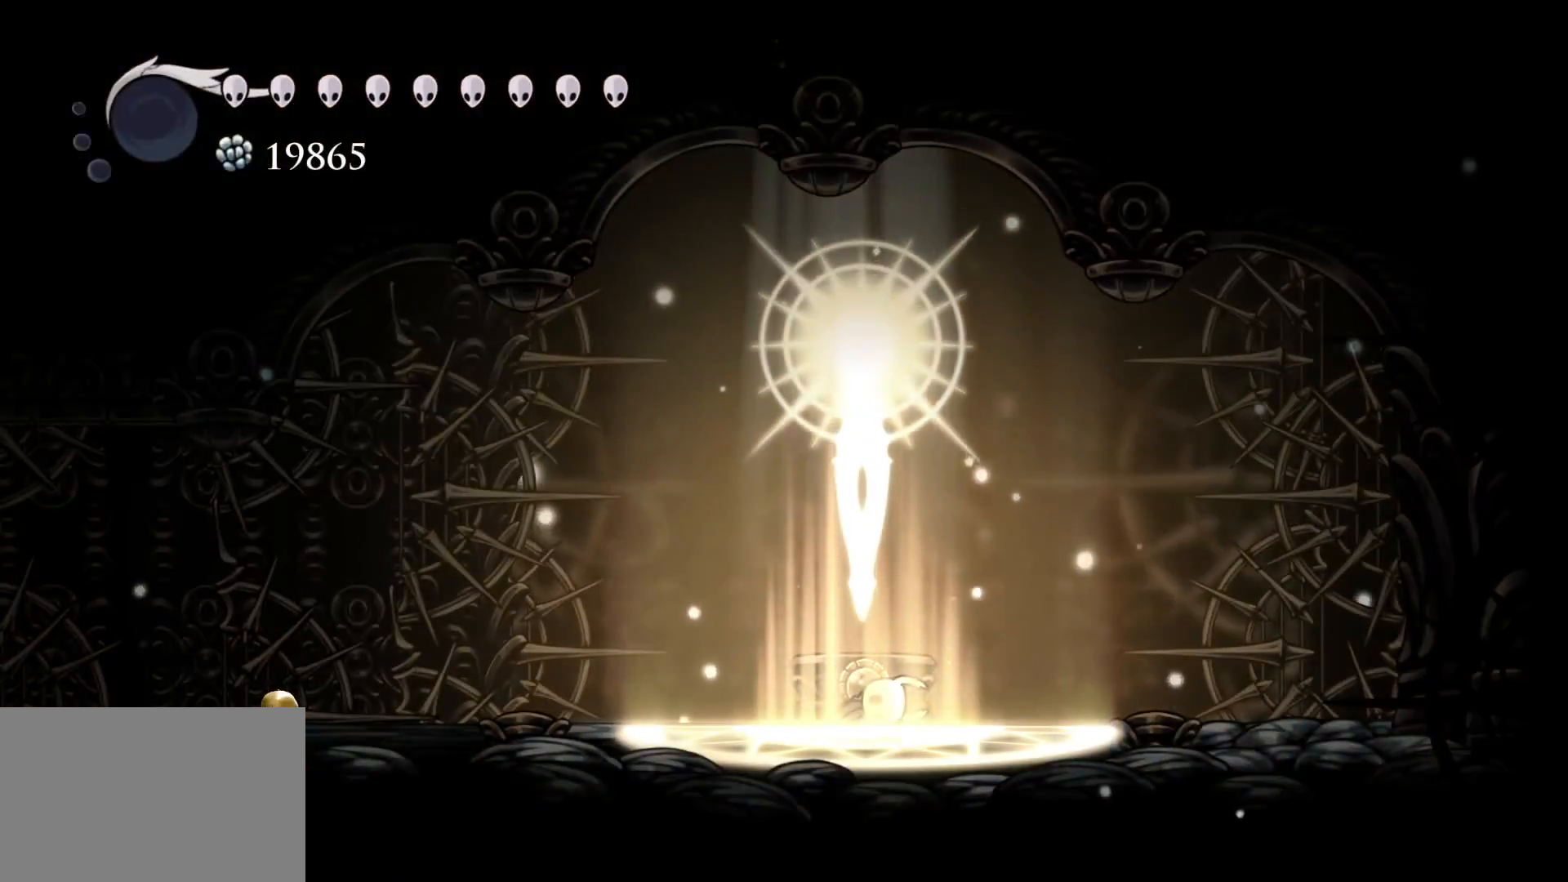
{"keys": [], "mouse": [], "events": [[334, "space", "down"], [467, "space", "up"]]}
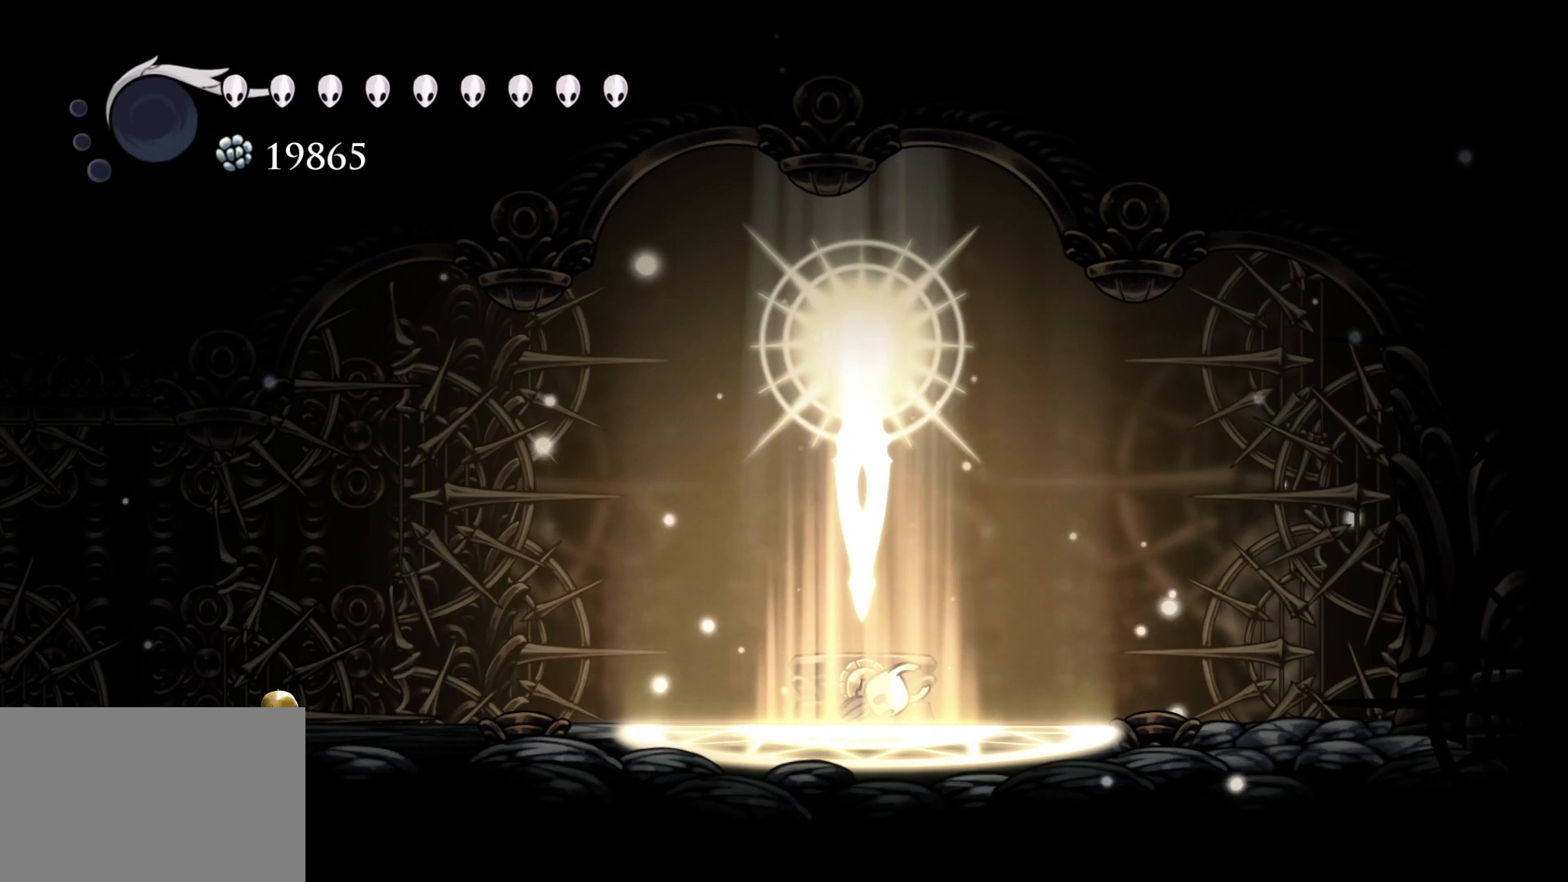
{"keys": [], "mouse": [], "events": []}
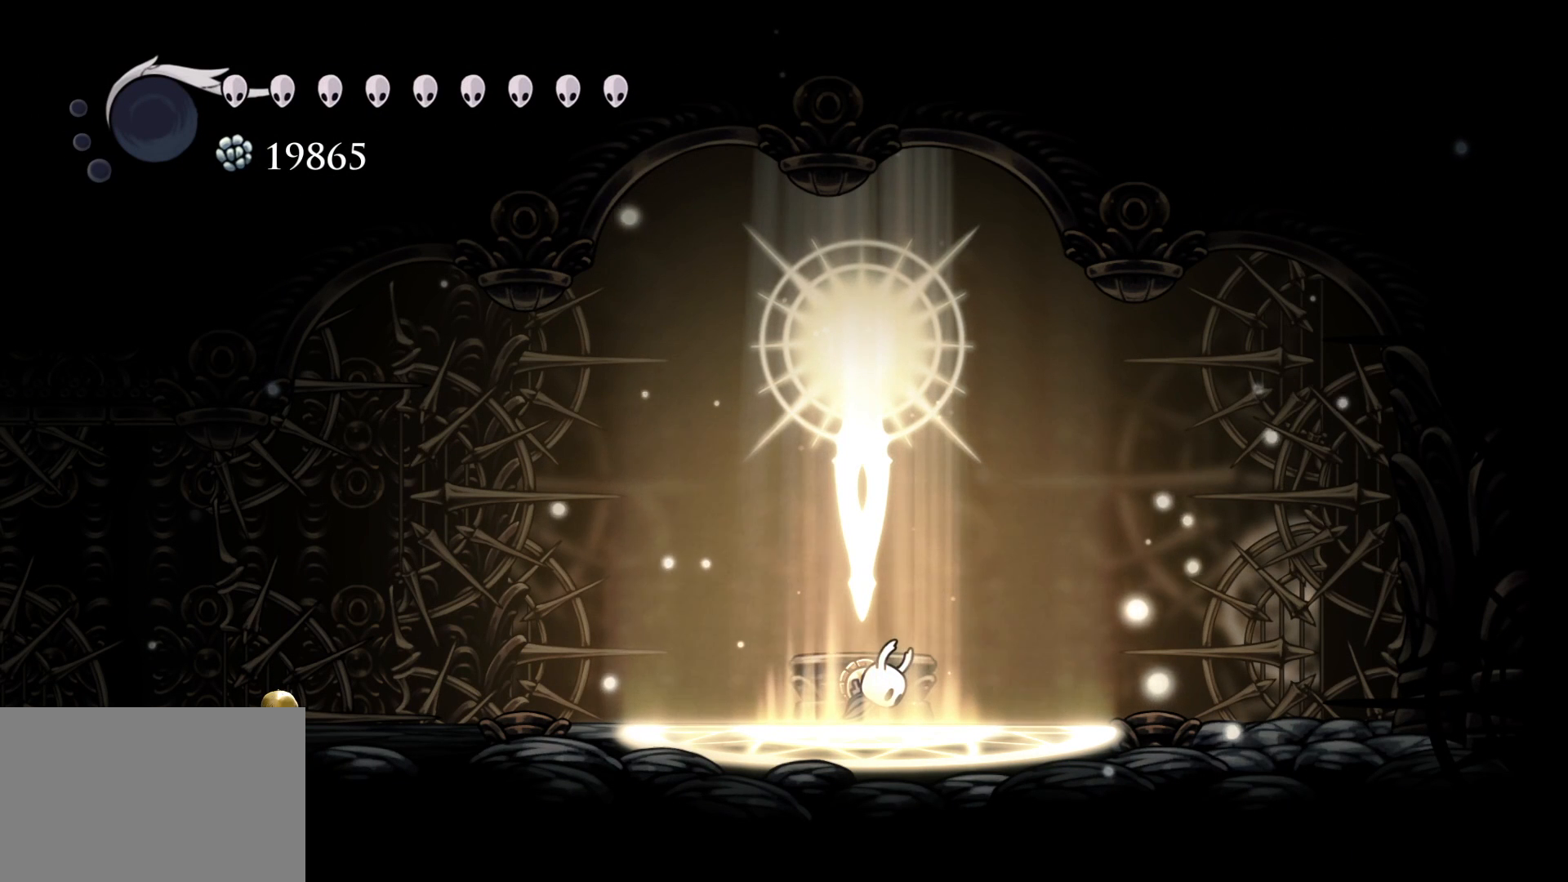
{"keys": [], "mouse": [], "events": []}
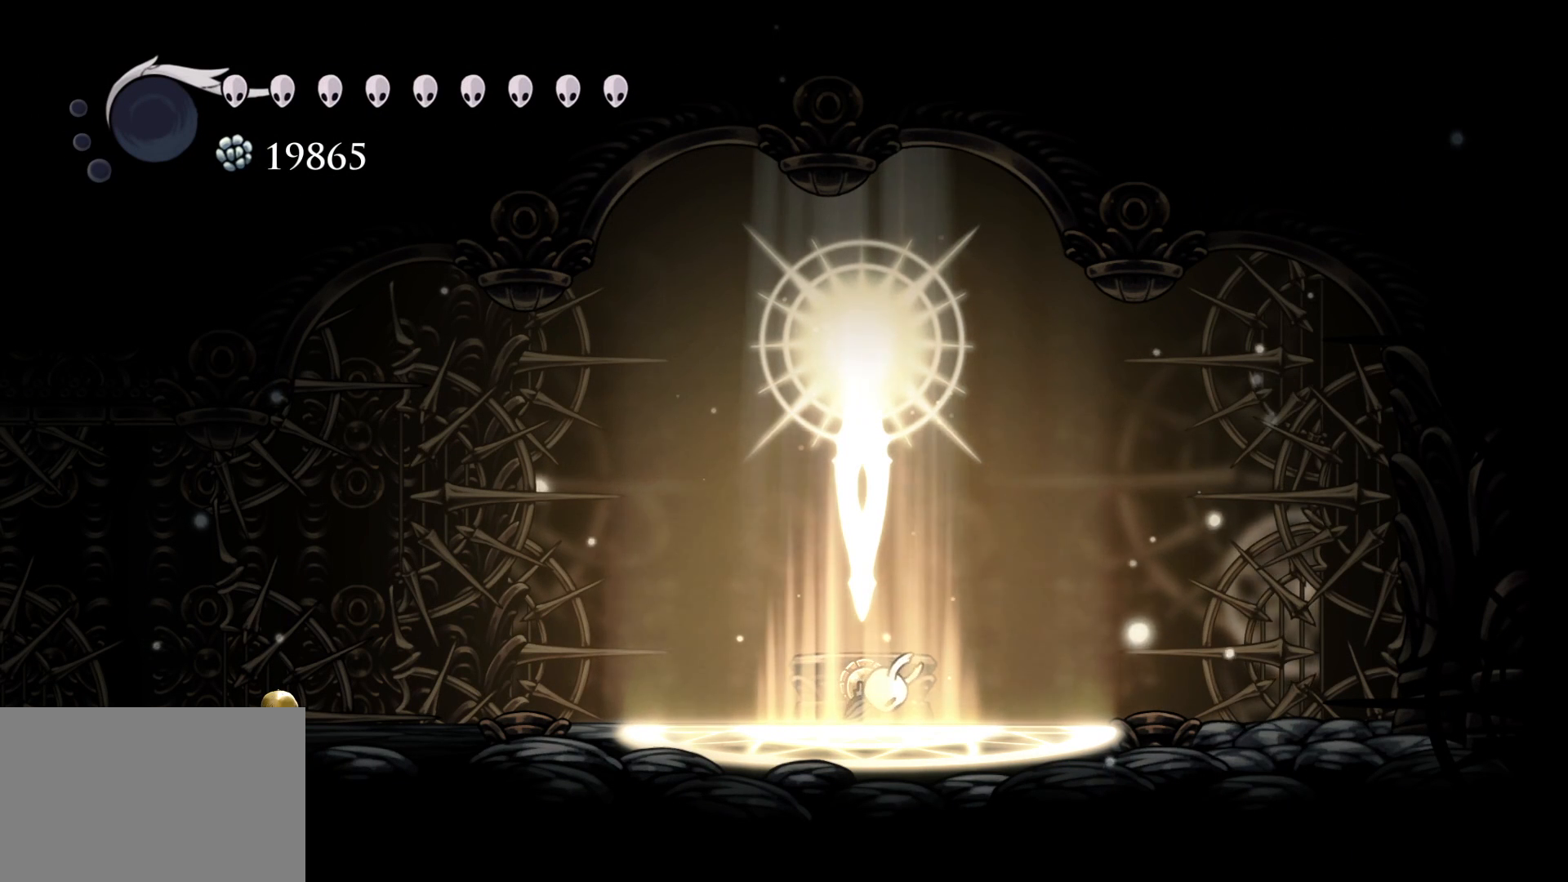
{"keys": [], "mouse": [], "events": []}
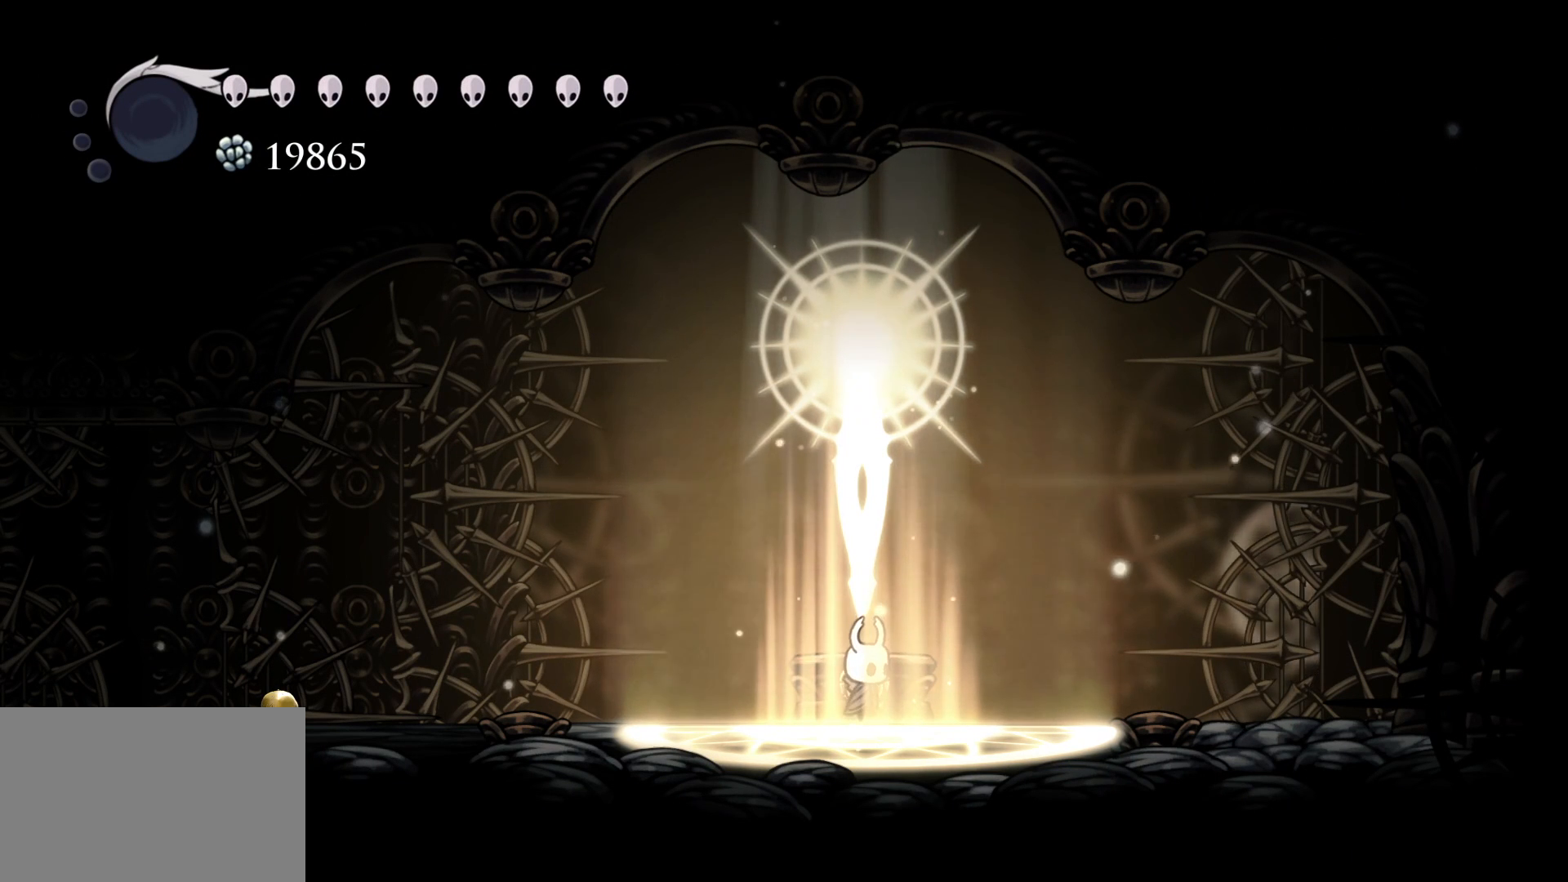
{"keys": [], "mouse": [], "events": [[250, "e", "down"], [384, "e", "up"]]}
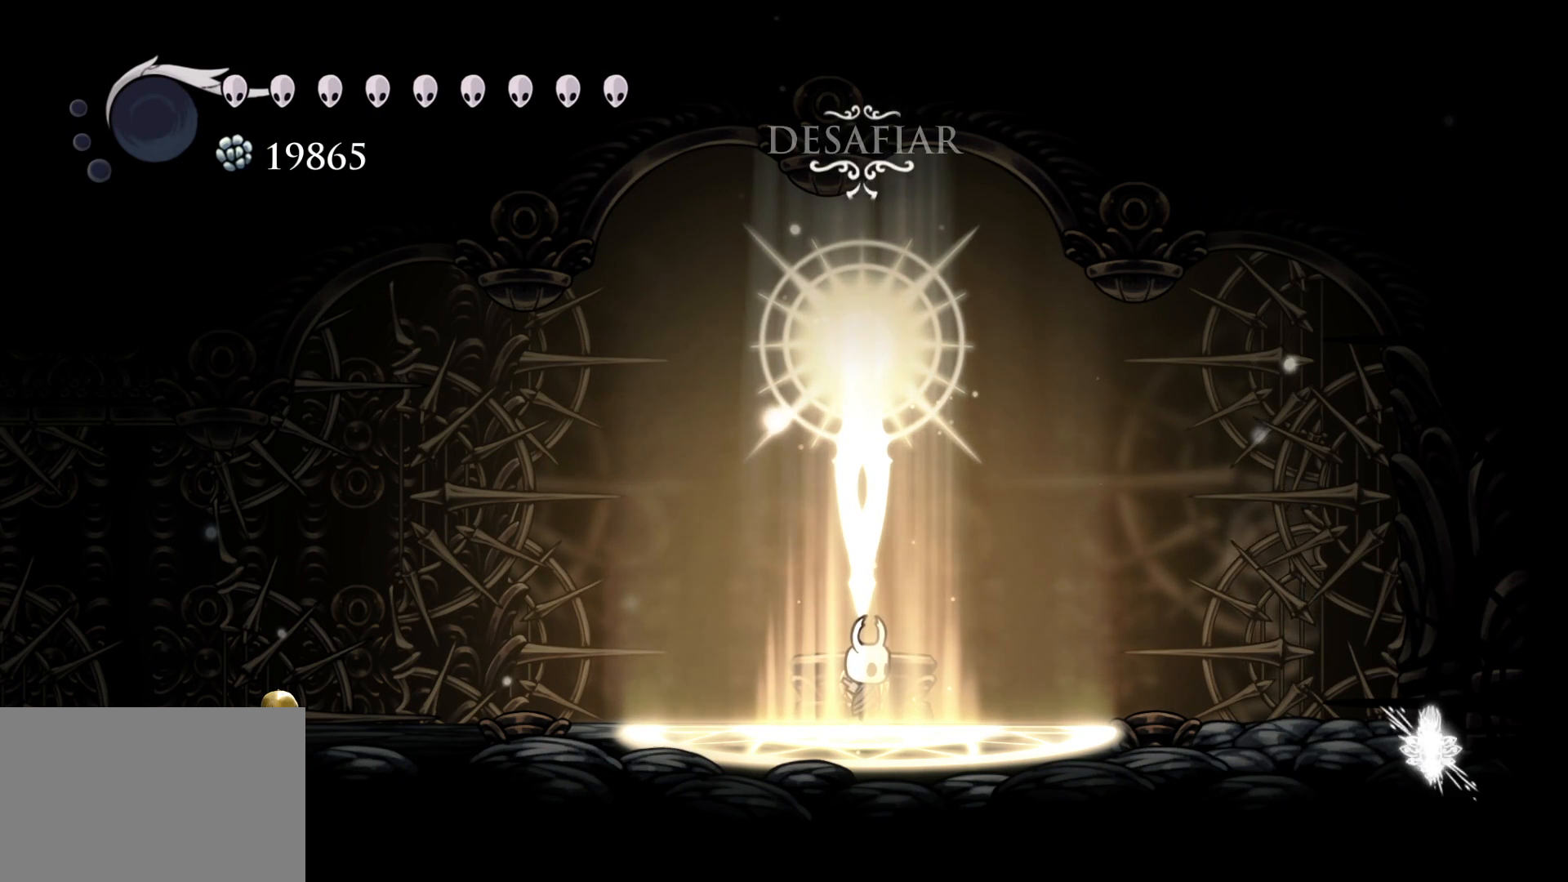
{"keys": [], "mouse": [], "events": [[350, "e", "down"], [484, "e", "up"]]}
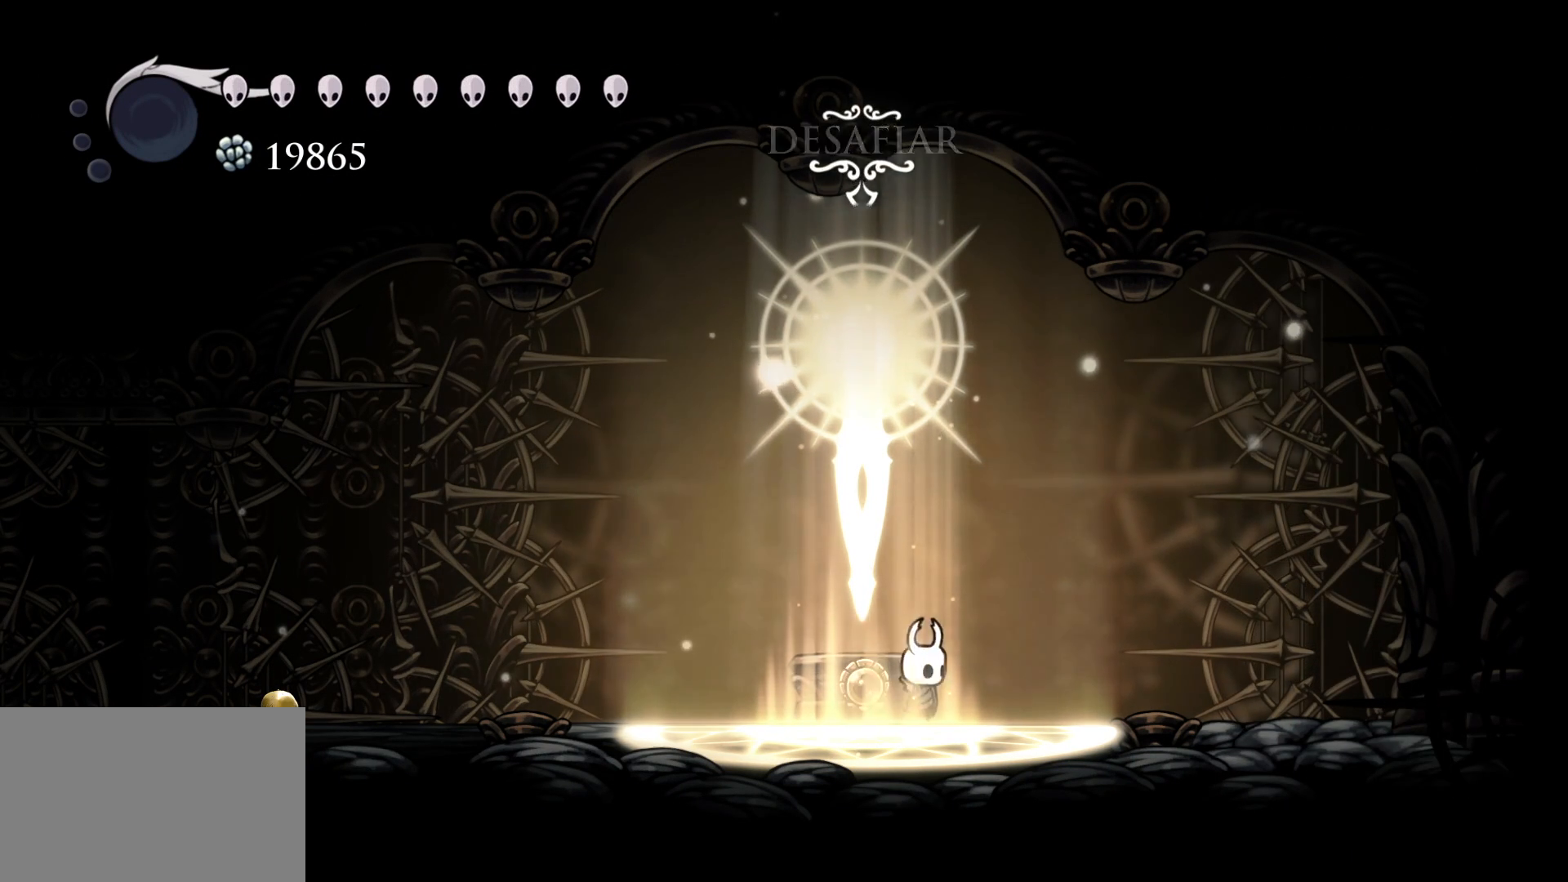
{"keys": [], "mouse": [], "events": []}
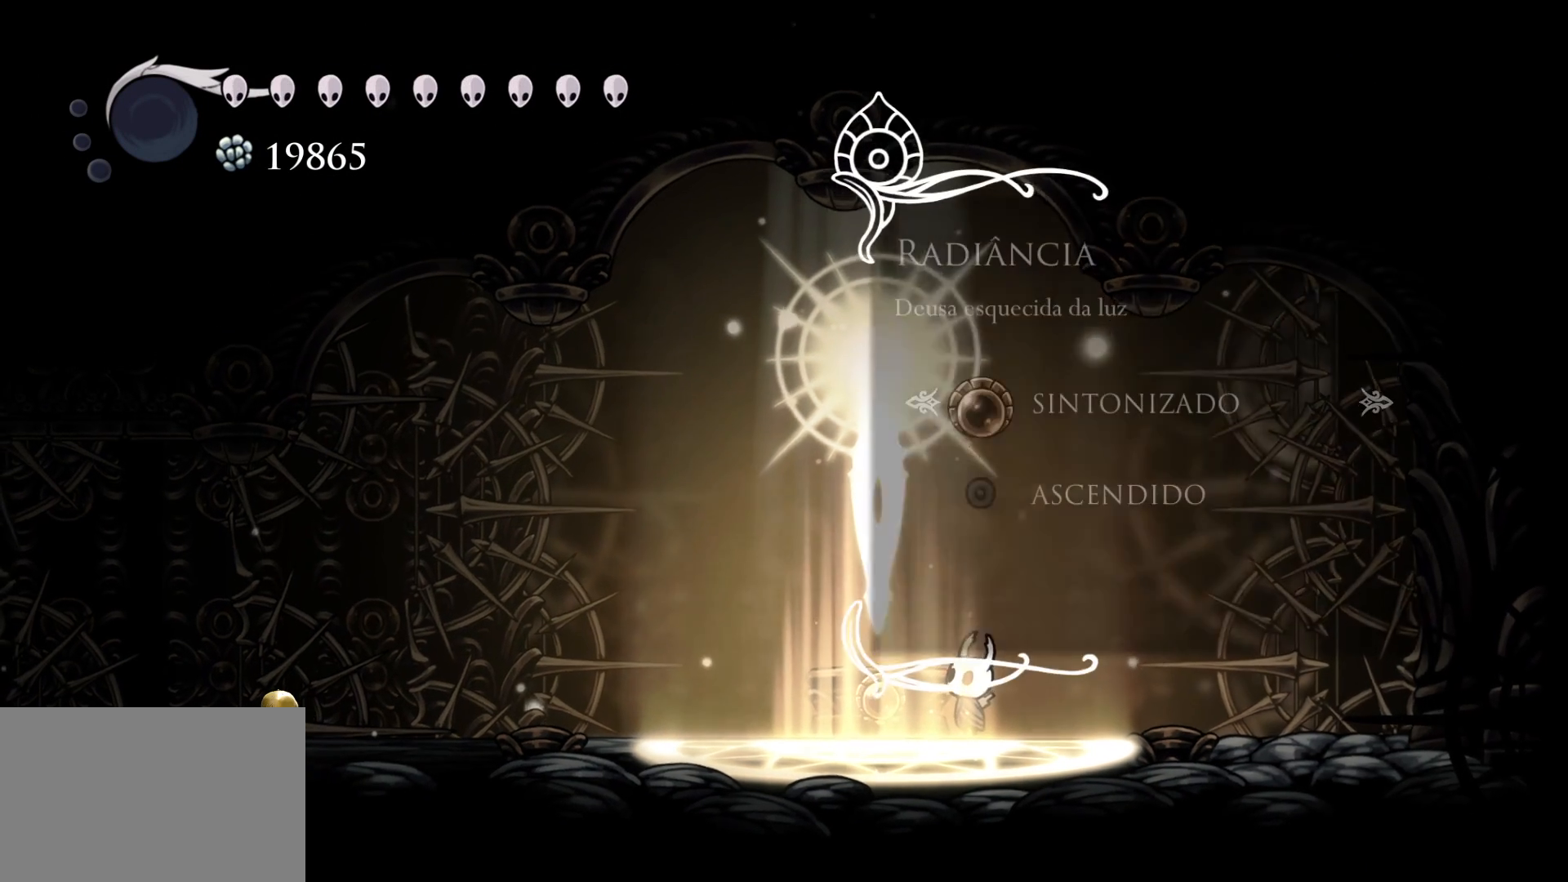
{"keys": [], "mouse": [], "events": []}
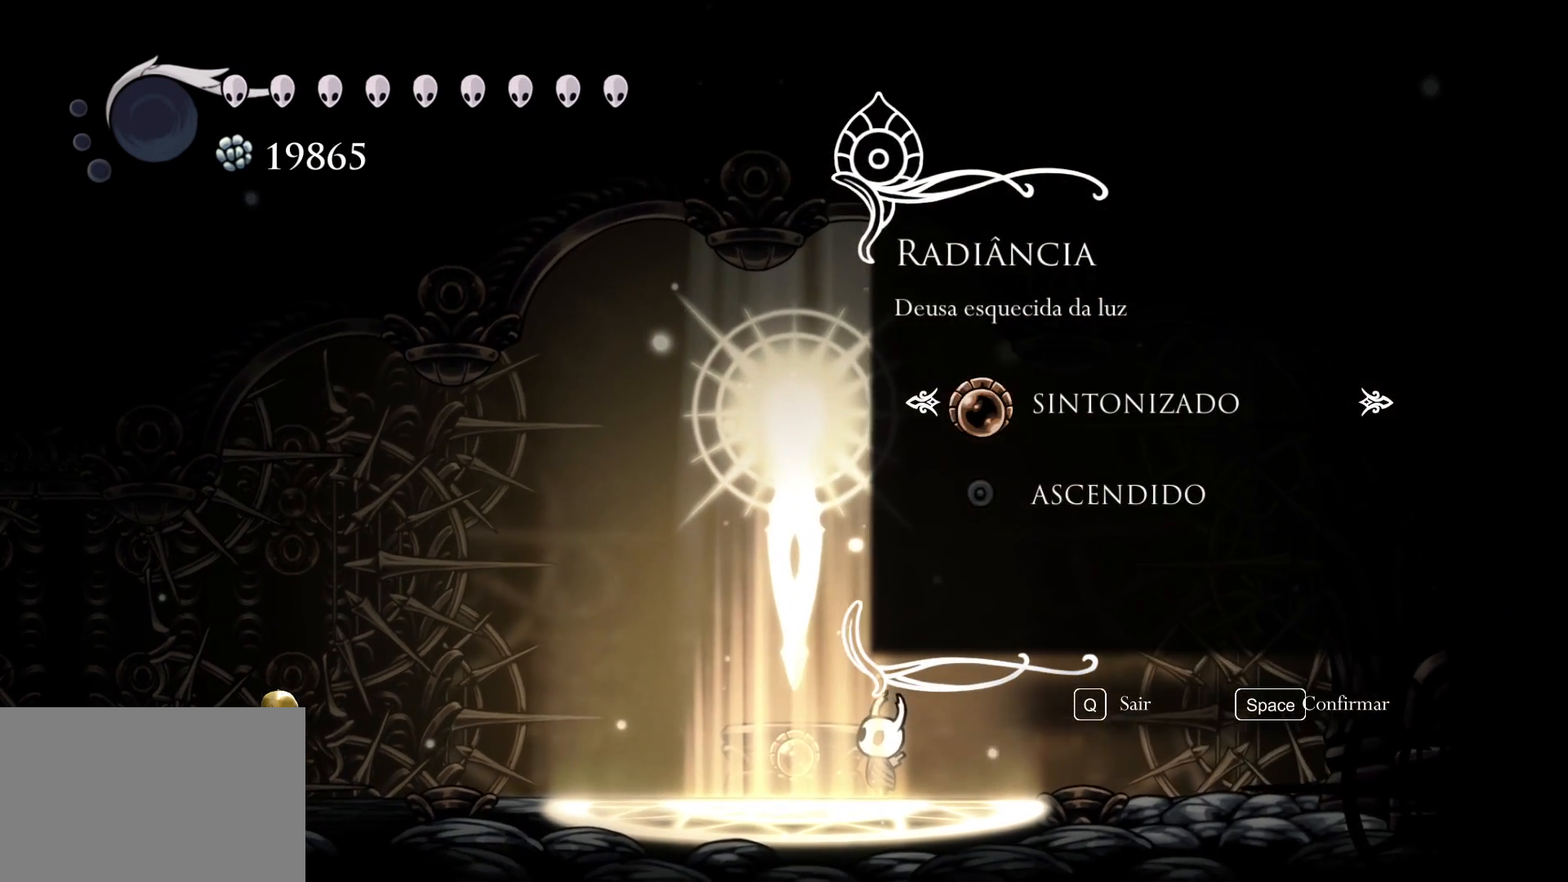
{"keys": [], "mouse": [], "events": [[67, "space", "down"], [167, "space", "up"]]}